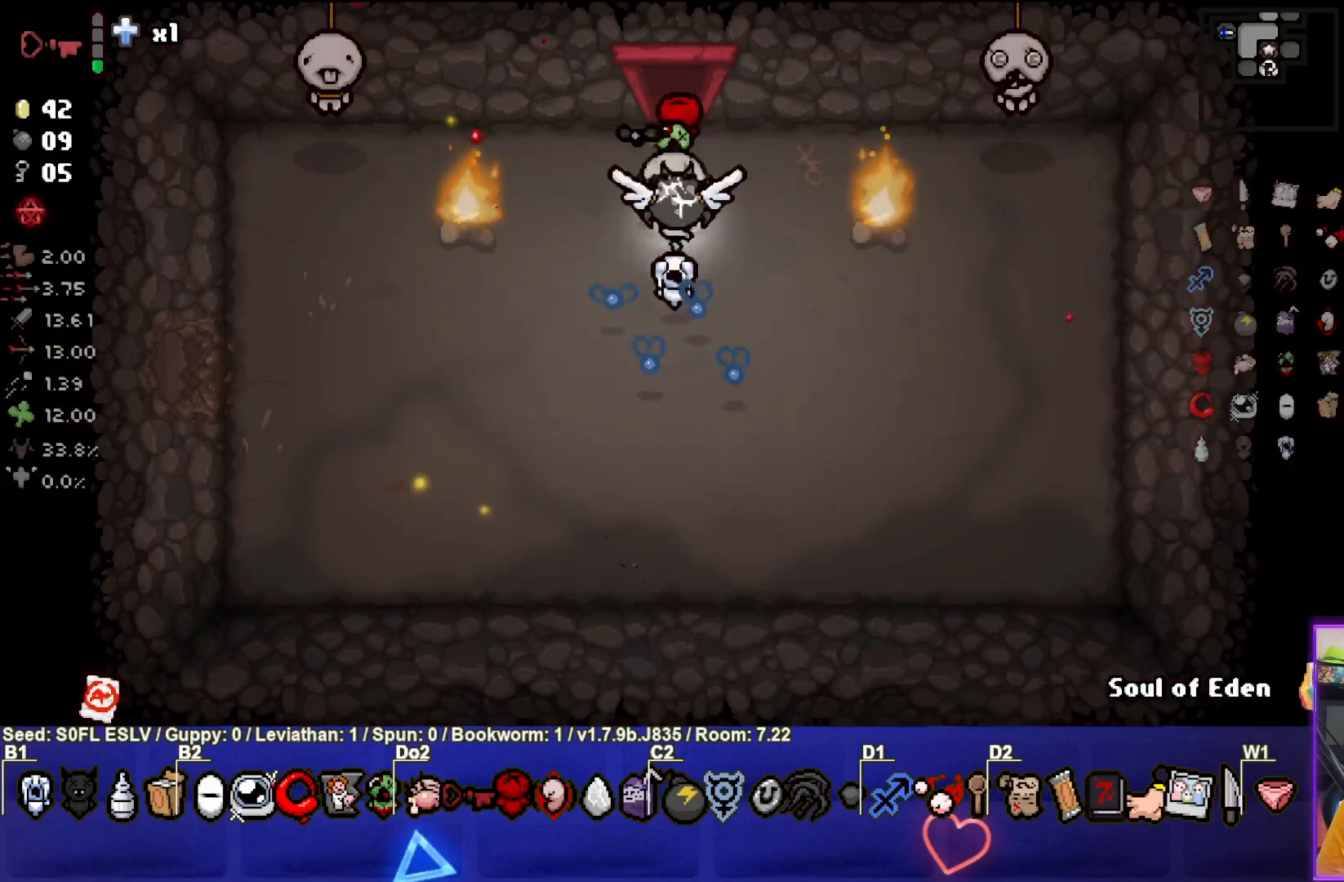
Gameplay with a controller (PlayStation layout); each line is a JSON object with the inputs held at the frame after it. "events" lists button and stick changes between this image and that frame as [ms after this image, input, new state], when the widget could be followed in between. Not read: L3 R3 right_stick.
{"buttons": ["L1"], "left_stick": "down", "events": [[233, "left_stick", "up-left"], [417, "left_stick", "down"], [467, "L1", "down"]]}
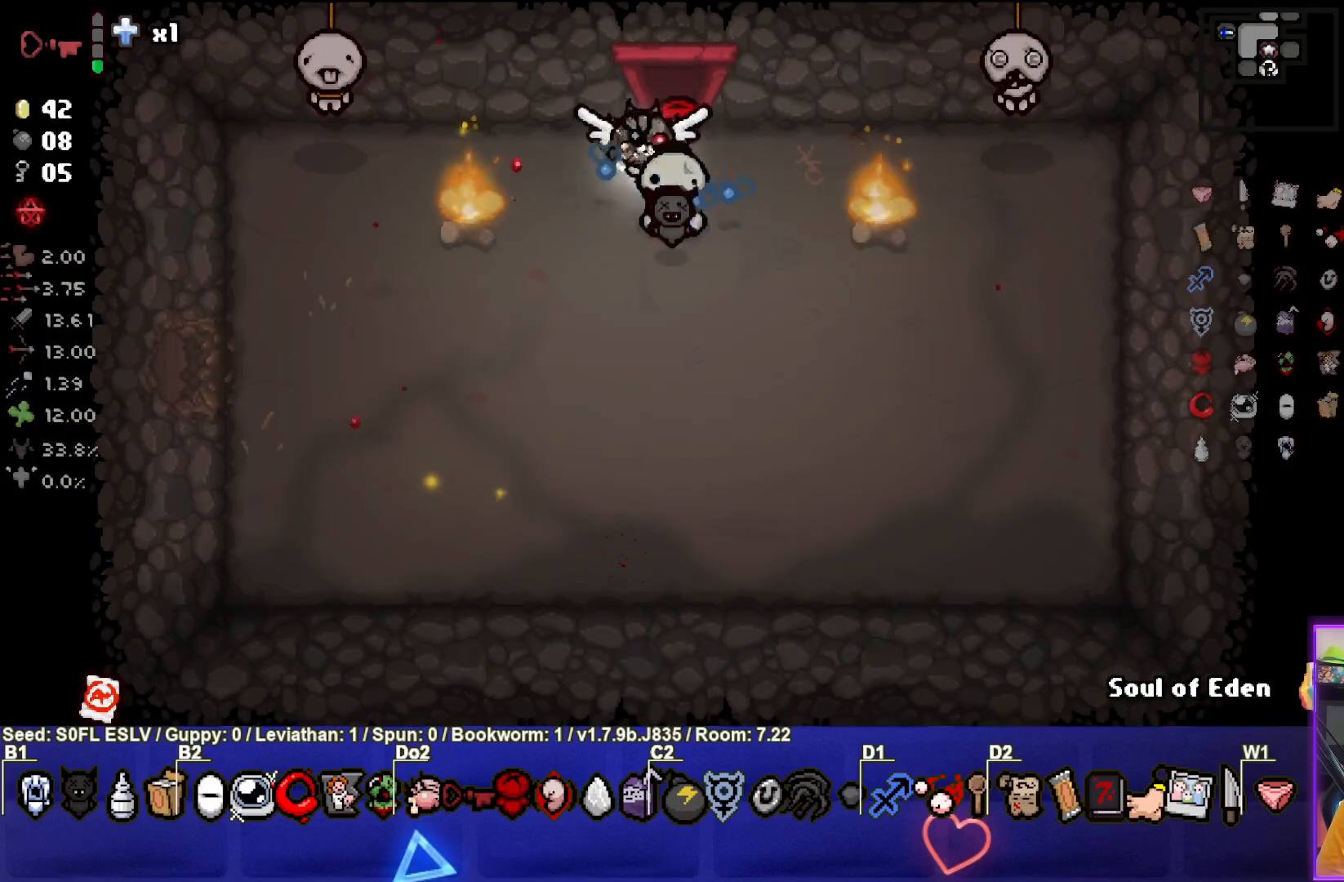
{"buttons": [], "left_stick": "down-left", "events": [[67, "L1", "up"], [500, "left_stick", "down-left"]]}
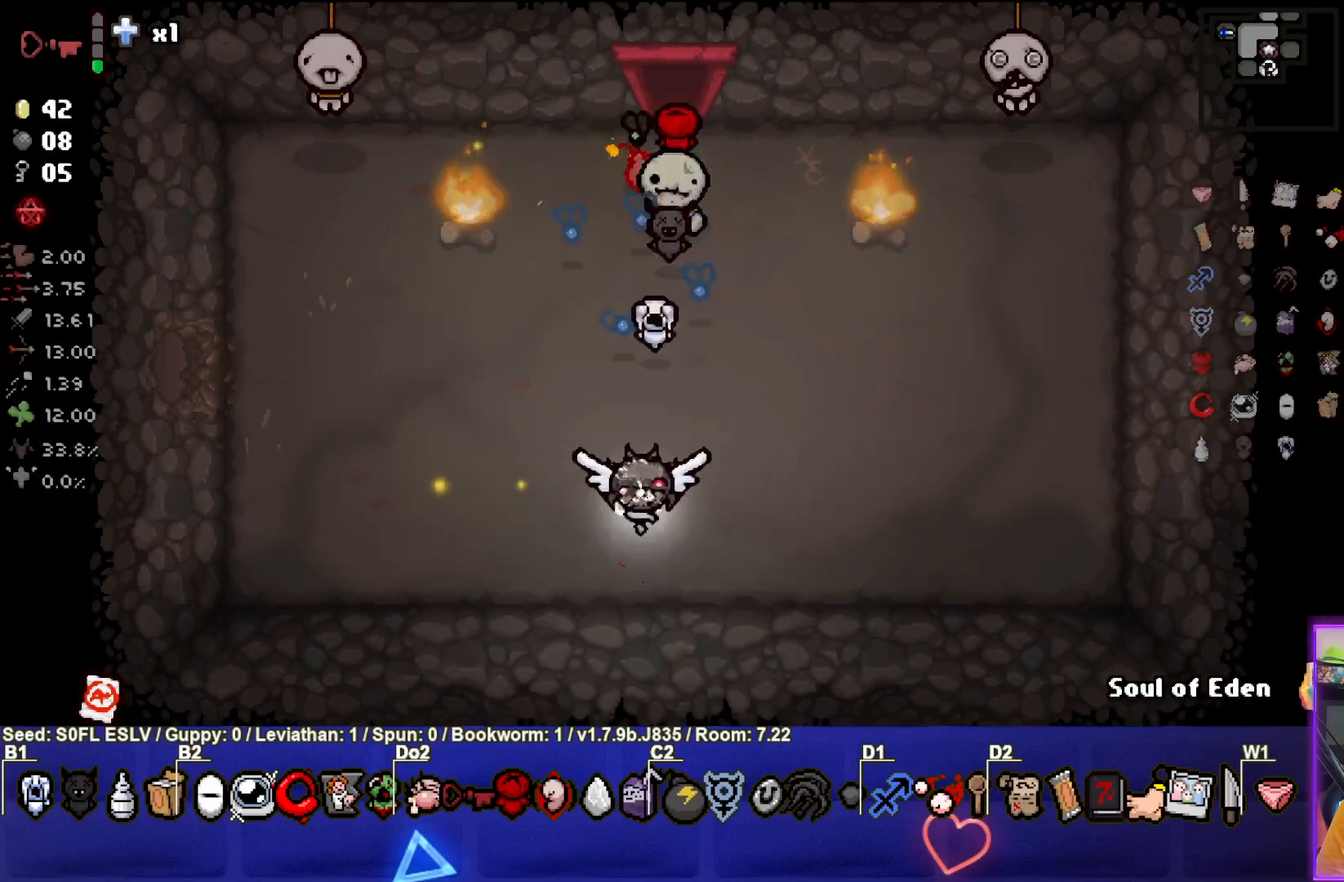
{"buttons": [], "left_stick": "left", "events": [[250, "left_stick", "left"]]}
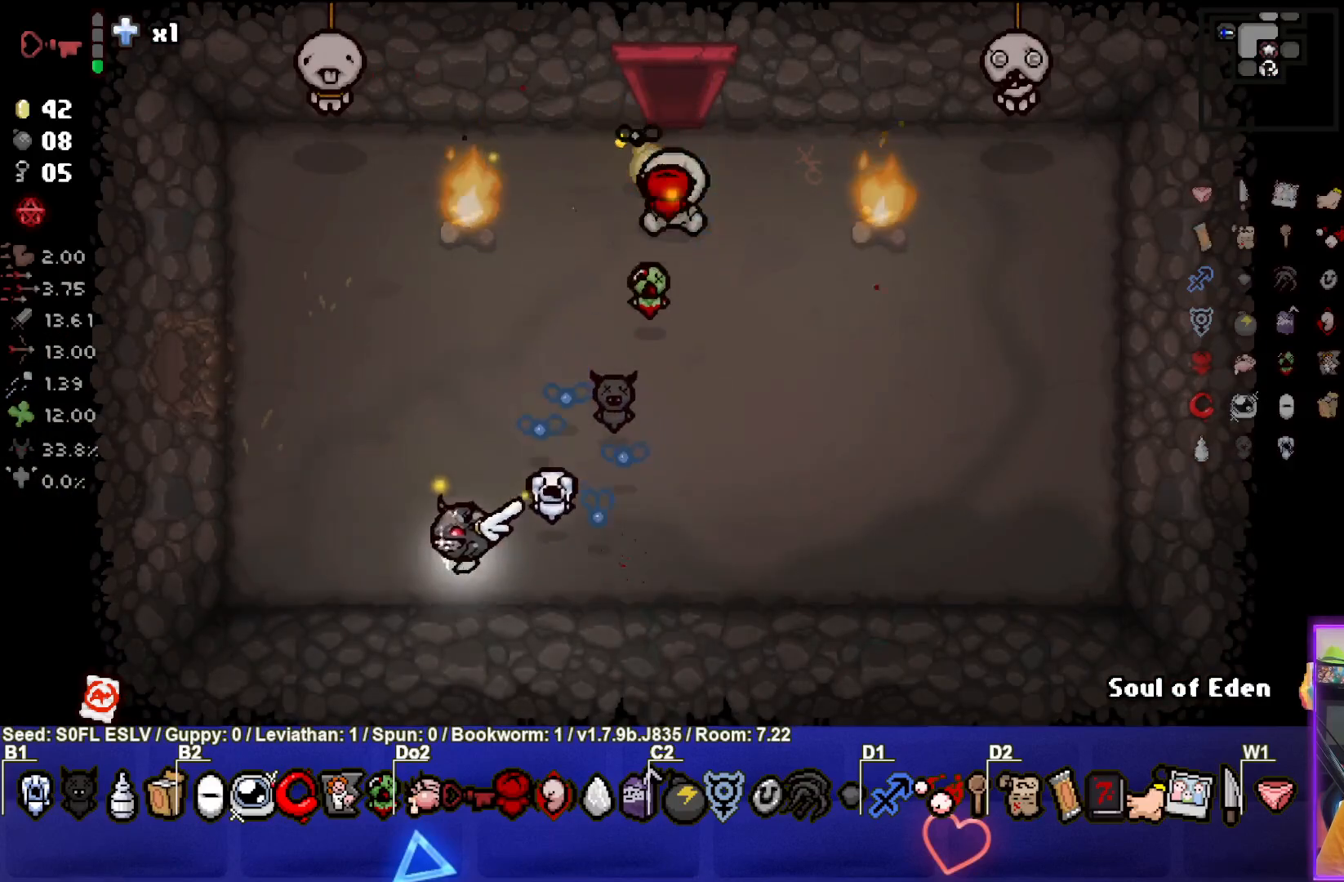
{"buttons": [], "left_stick": "center", "events": [[117, "left_stick", "center"]]}
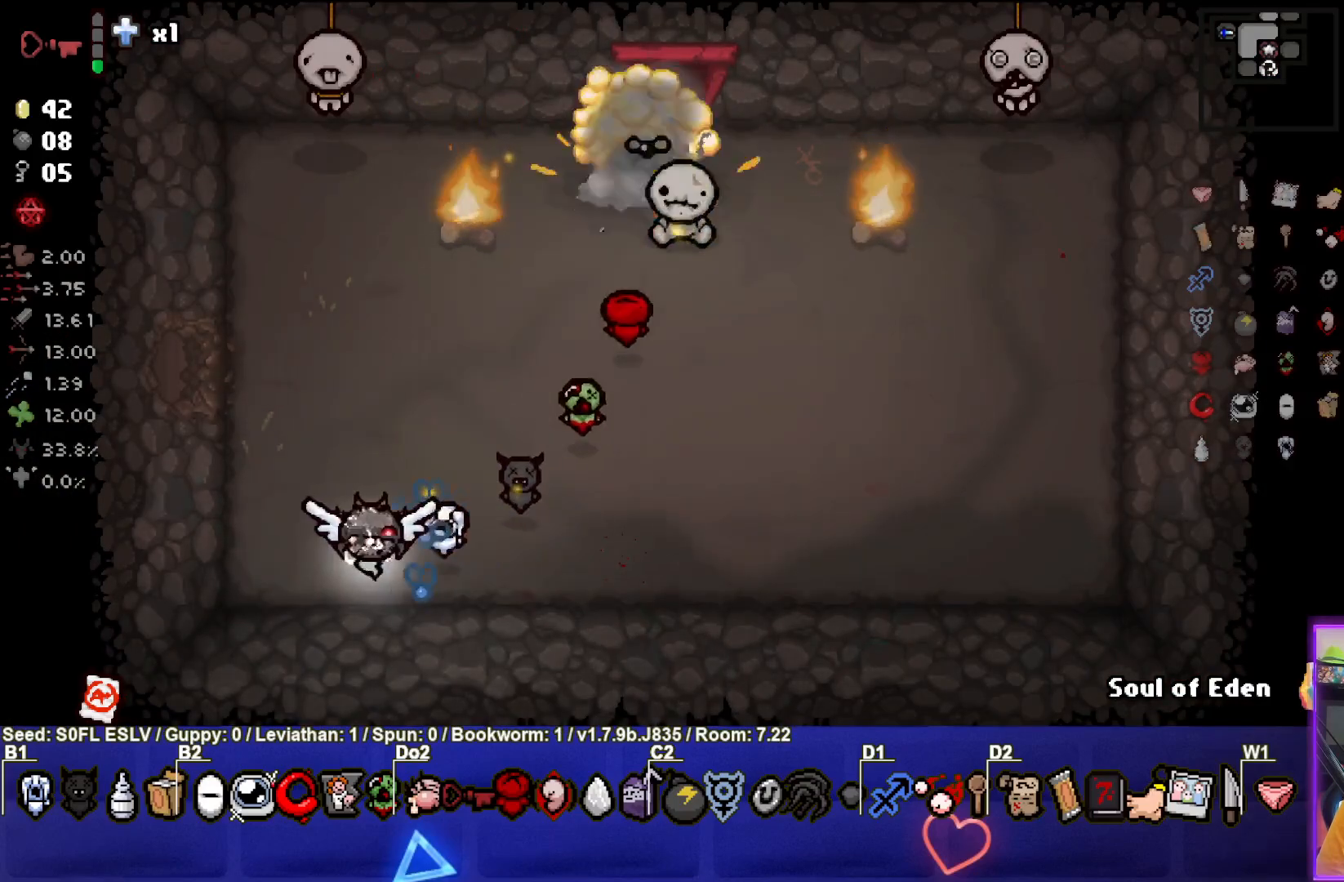
{"buttons": [], "left_stick": "up-right", "events": [[183, "left_stick", "right"], [483, "left_stick", "up-right"]]}
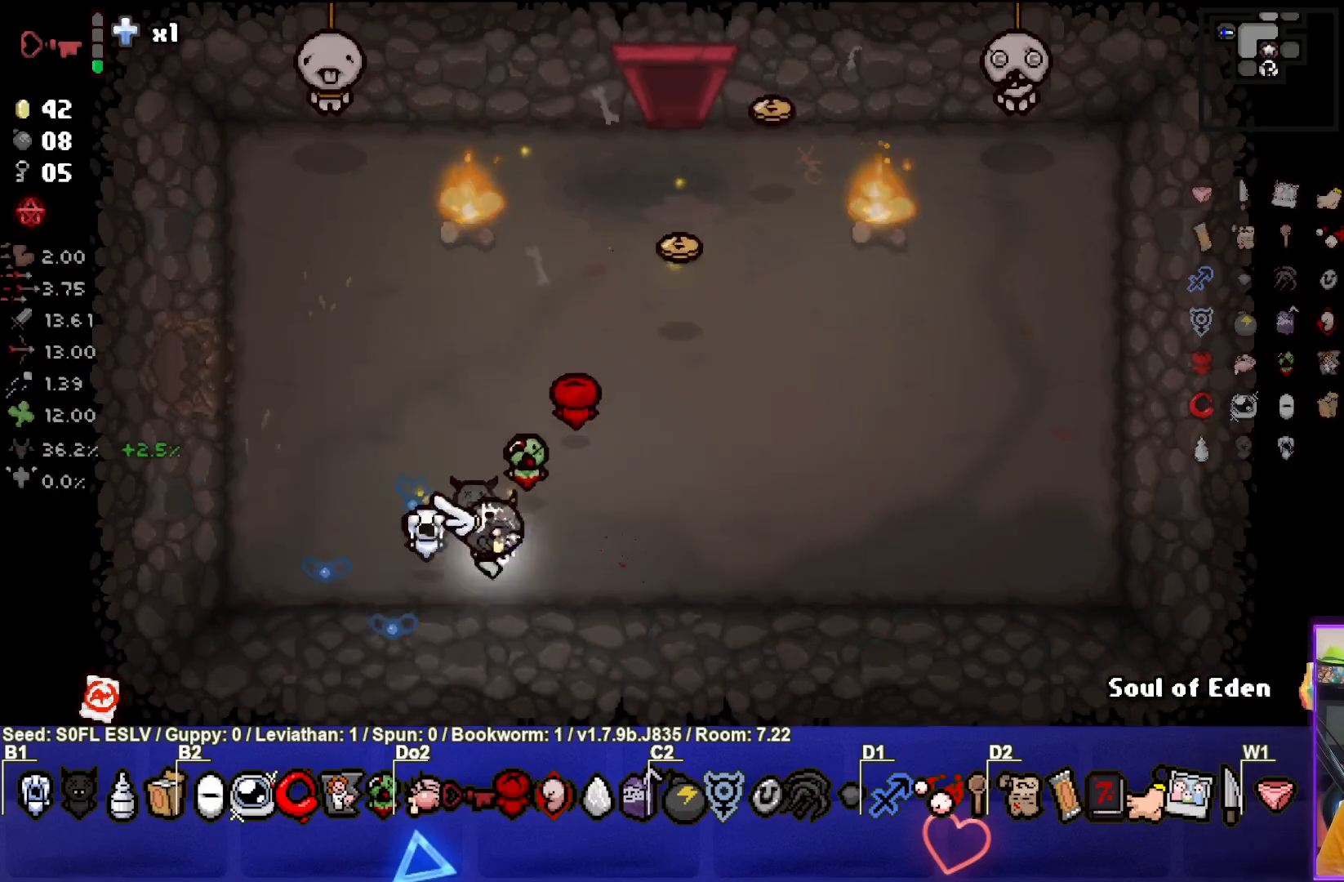
{"buttons": [], "left_stick": "center", "events": [[500, "left_stick", "center"]]}
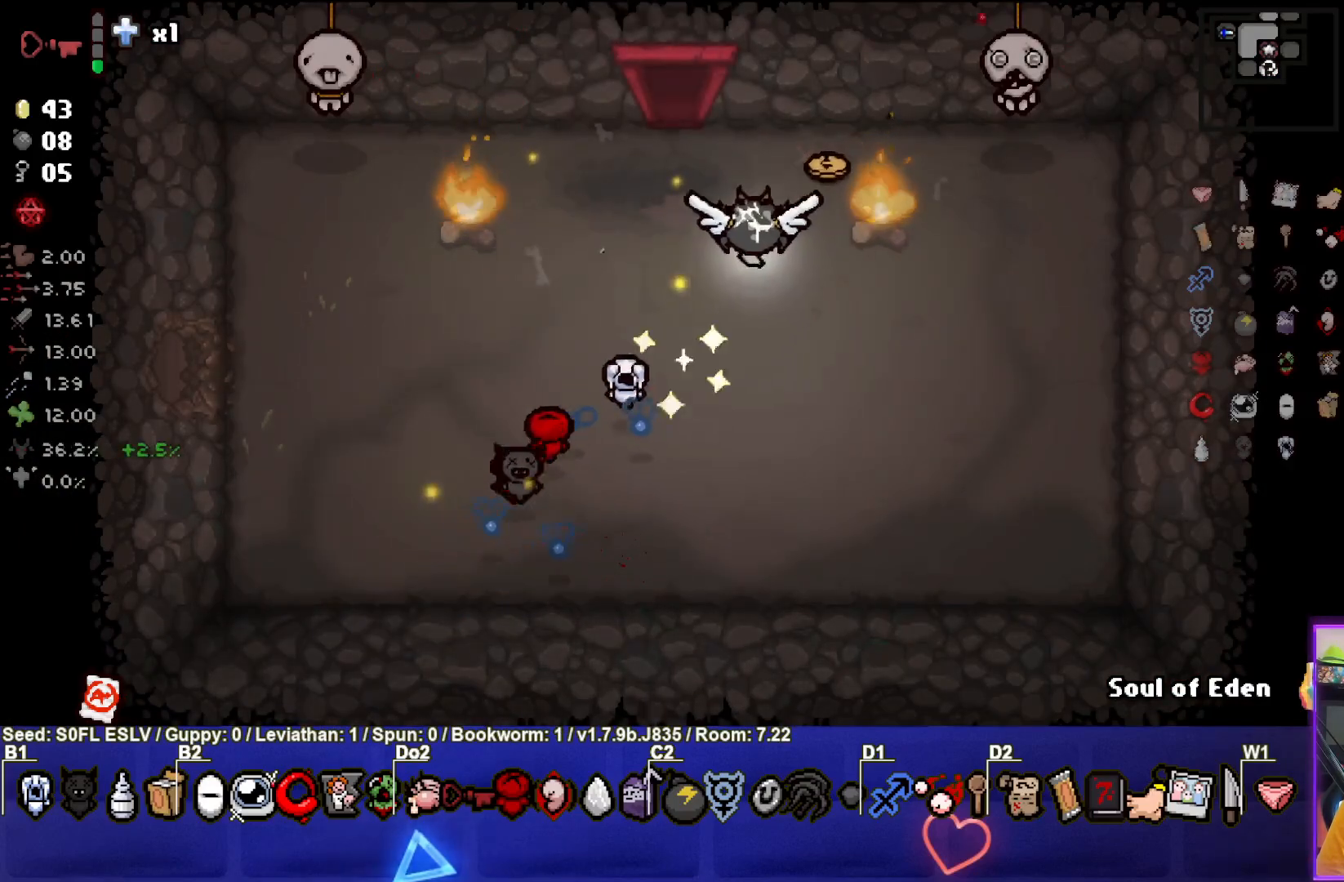
{"buttons": [], "left_stick": "up", "events": [[100, "left_stick", "up"], [233, "left_stick", "up-left"], [417, "left_stick", "up"]]}
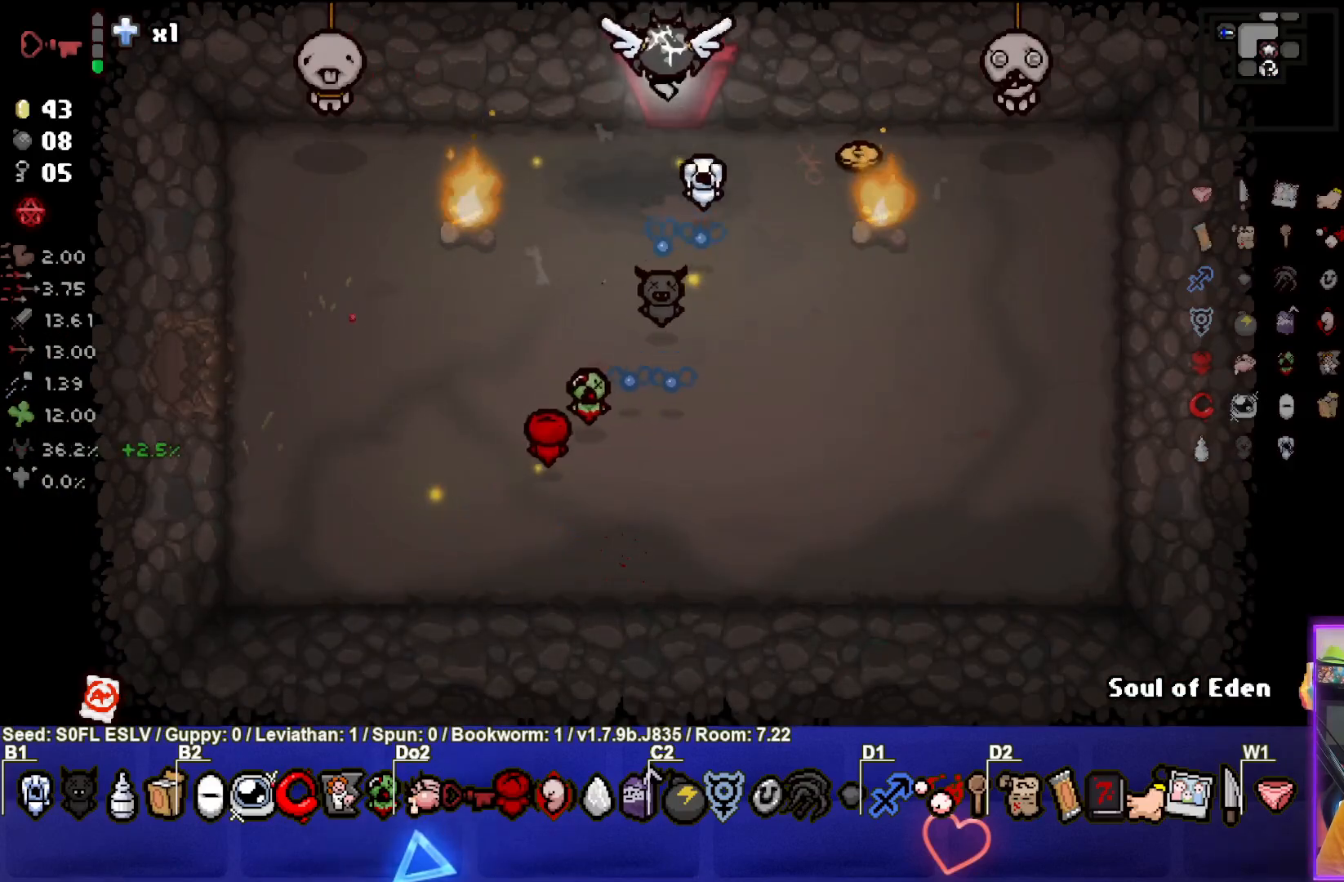
{"buttons": [], "left_stick": "center", "events": [[167, "left_stick", "center"]]}
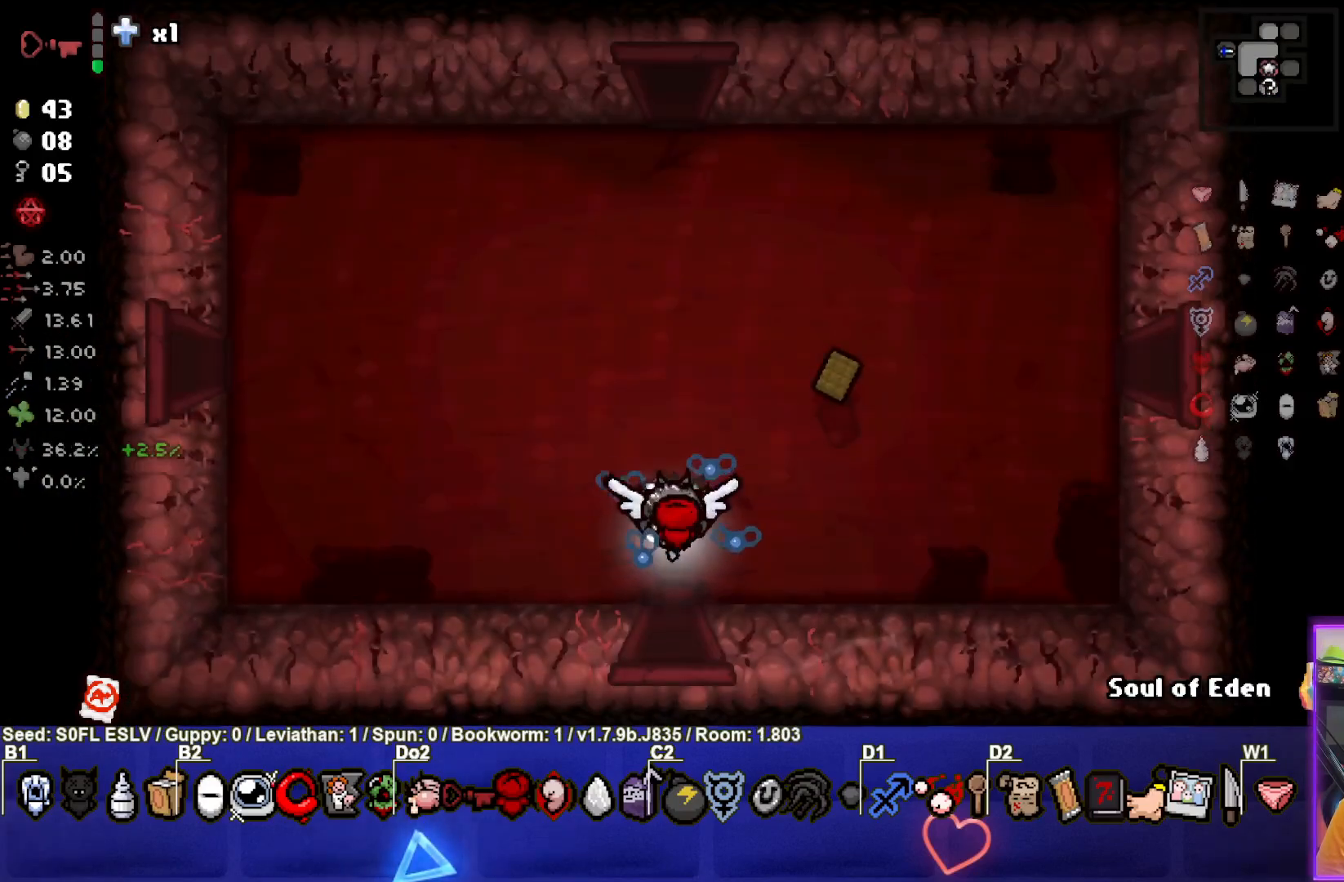
{"buttons": ["CIRCLE"], "left_stick": "up-right", "events": [[100, "left_stick", "up-right"], [450, "CIRCLE", "down"]]}
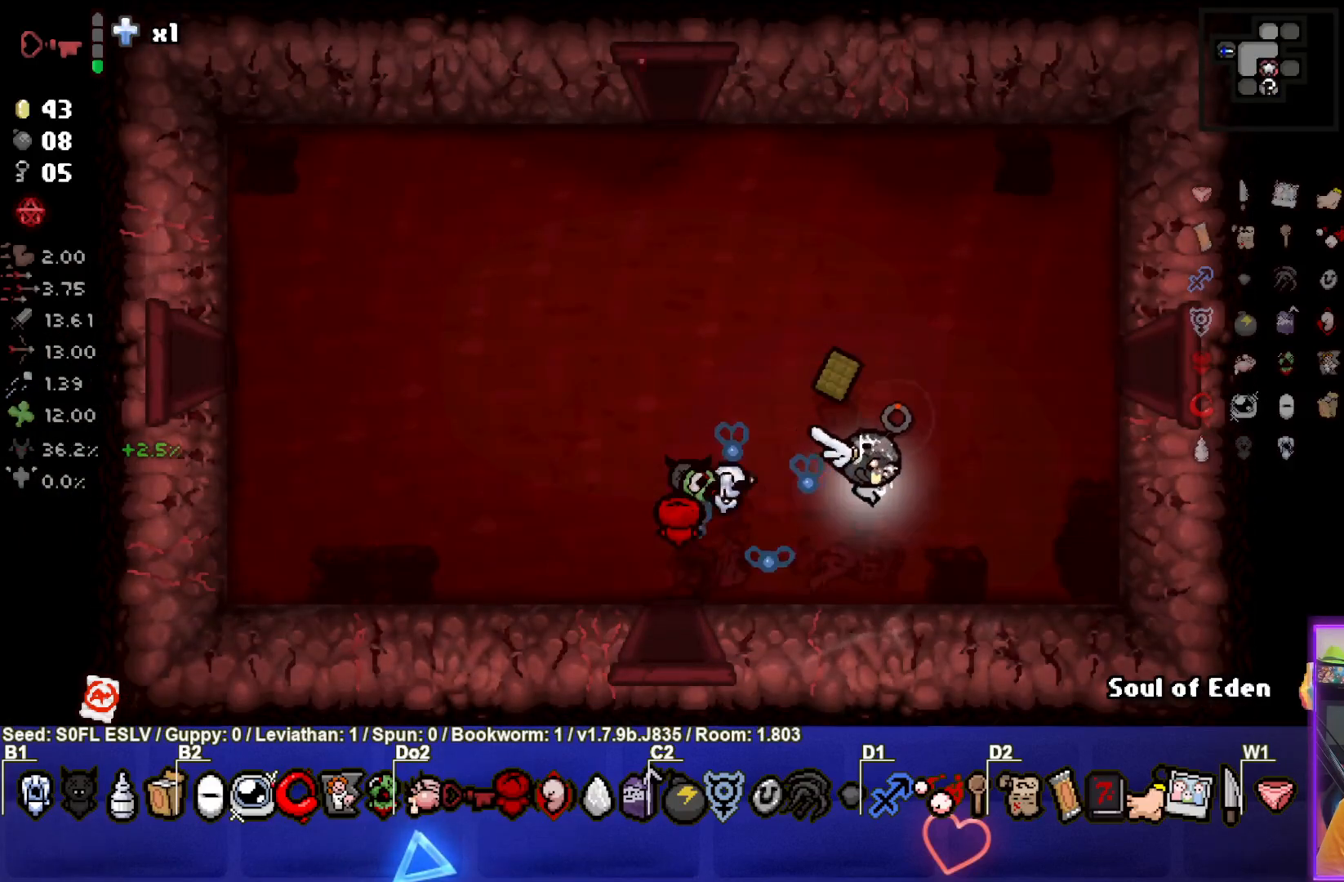
{"buttons": ["CIRCLE"], "left_stick": "right", "events": [[300, "left_stick", "right"]]}
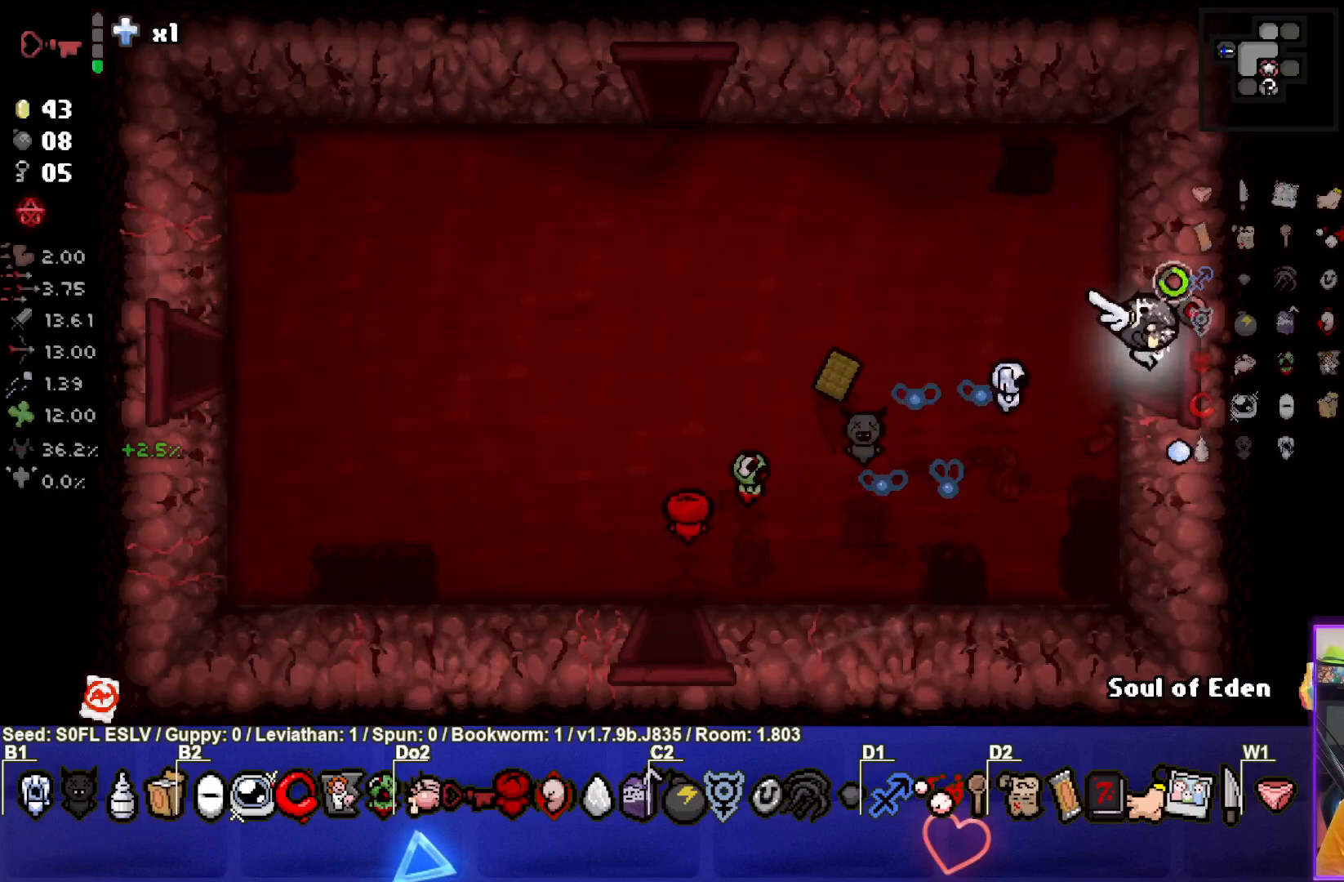
{"buttons": ["CIRCLE"], "left_stick": "center", "events": [[100, "left_stick", "center"]]}
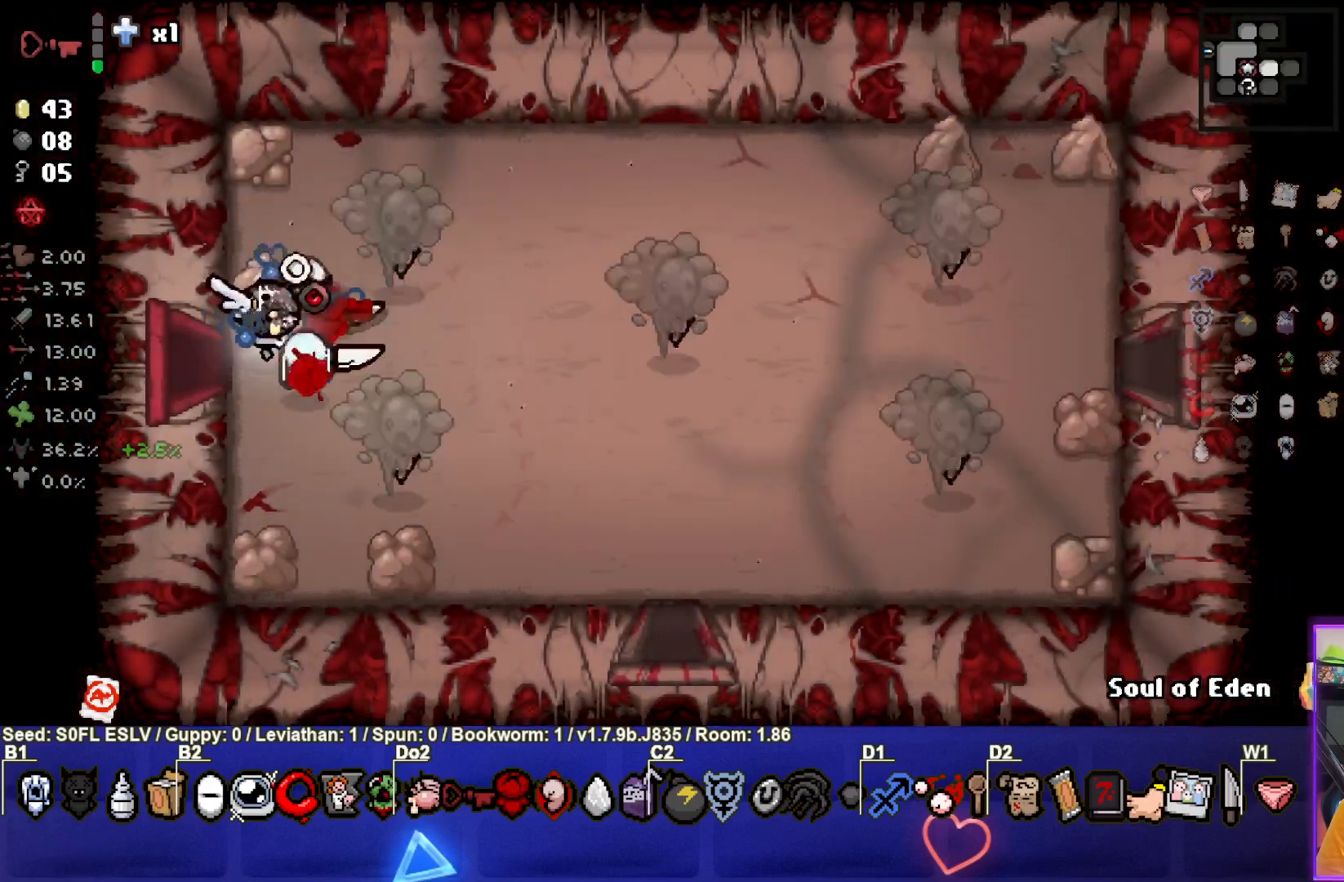
{"buttons": ["CIRCLE"], "left_stick": "center", "events": [[367, "left_stick", "up"], [500, "left_stick", "center"]]}
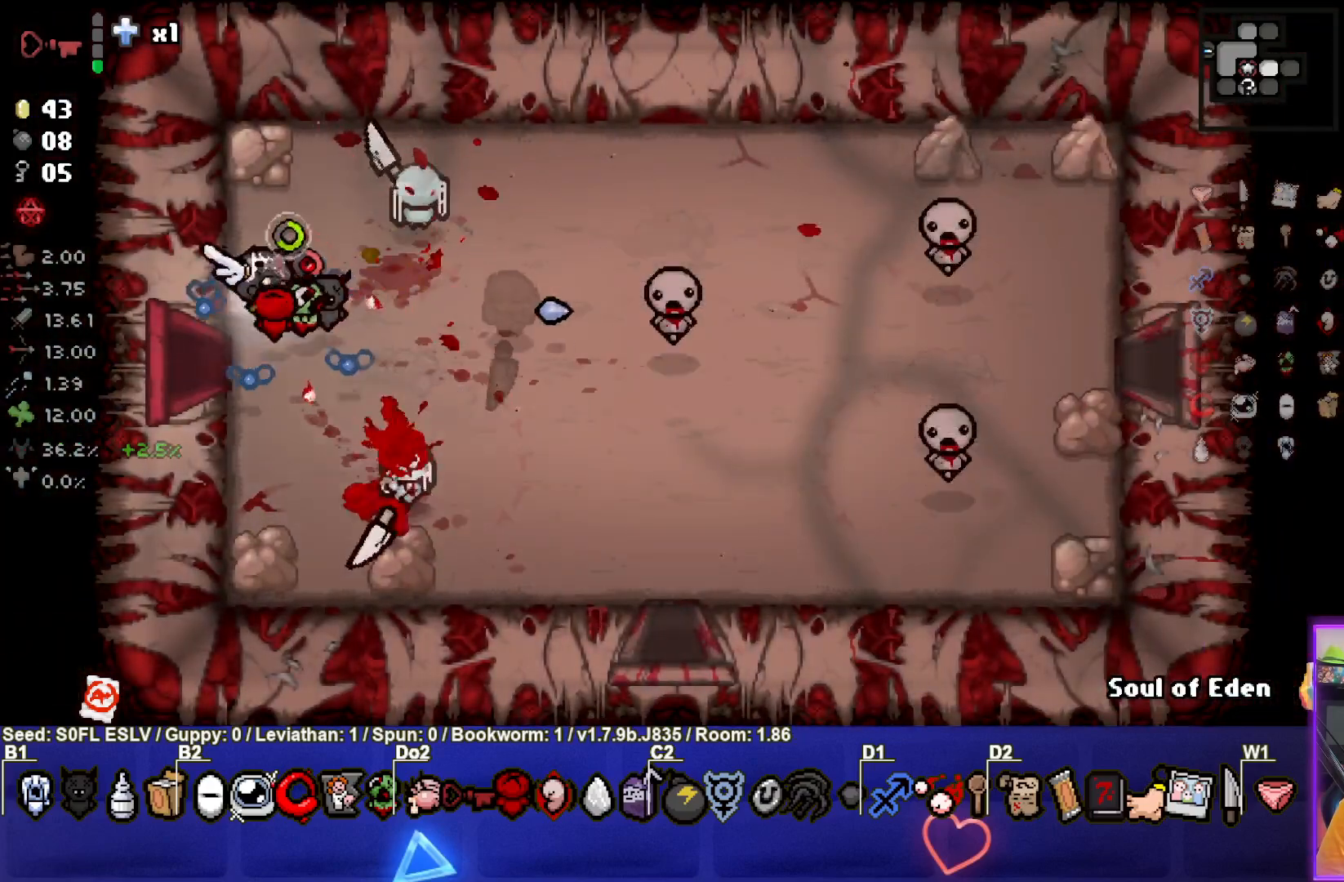
{"buttons": ["CIRCLE"], "left_stick": "left", "events": [[133, "left_stick", "up-right"], [400, "left_stick", "center"], [483, "left_stick", "left"]]}
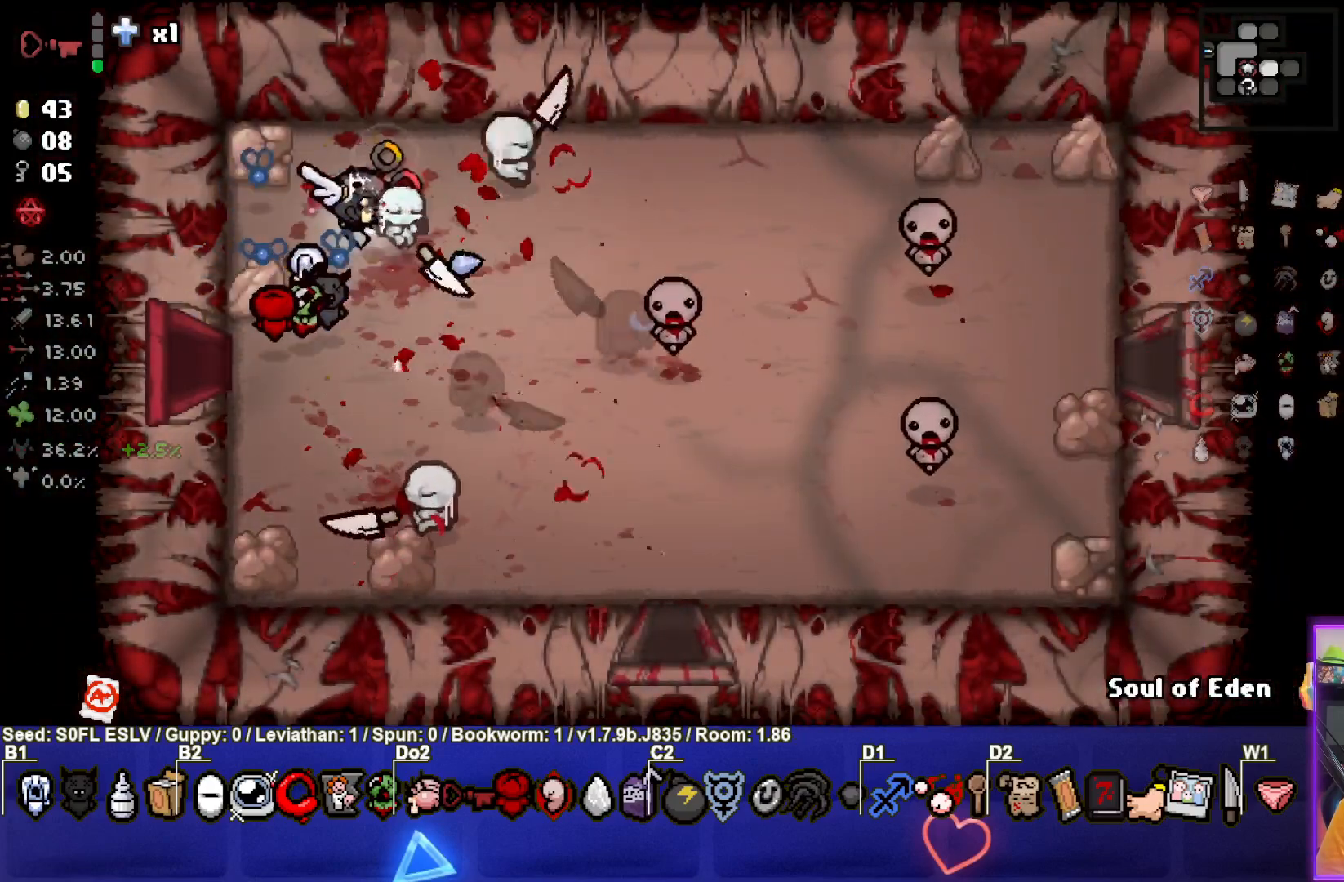
{"buttons": ["CIRCLE"], "left_stick": "center", "events": [[117, "left_stick", "center"], [267, "CIRCLE", "up"], [283, "left_stick", "down-right"], [350, "CIRCLE", "down"], [483, "left_stick", "center"]]}
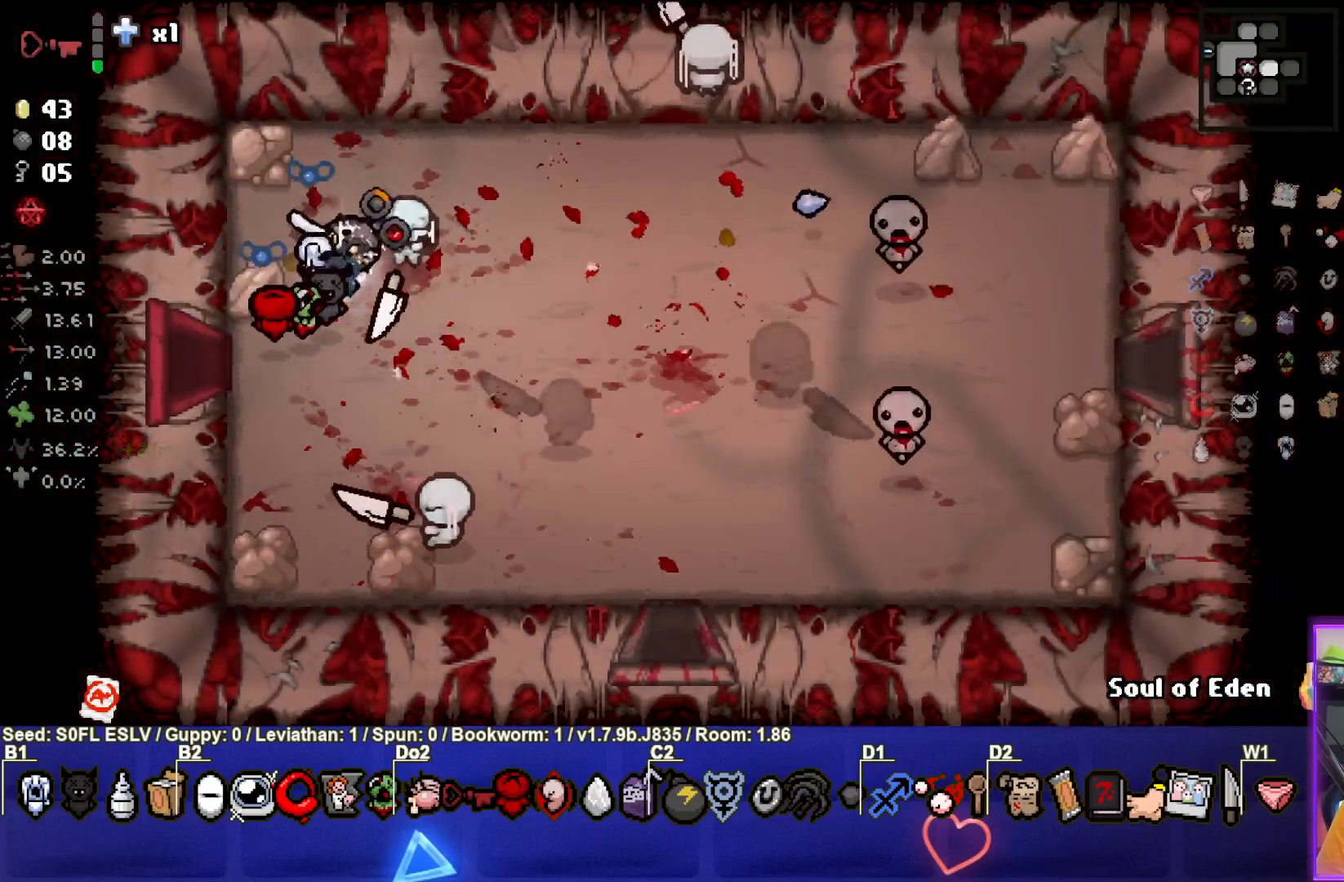
{"buttons": ["CIRCLE"], "left_stick": "up", "events": [[100, "left_stick", "up"], [233, "left_stick", "center"], [417, "left_stick", "up"]]}
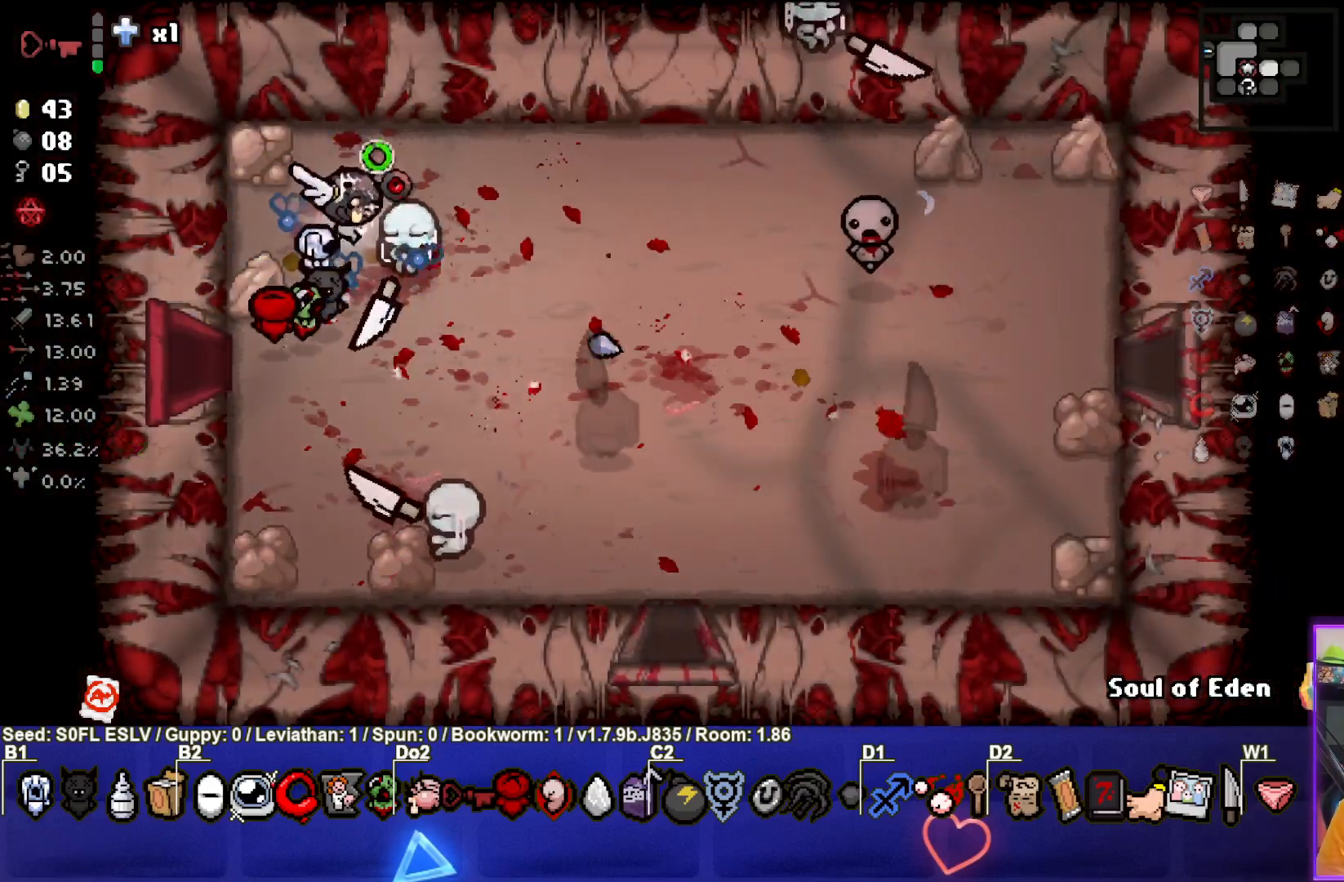
{"buttons": ["CIRCLE"], "left_stick": "center", "events": [[33, "left_stick", "center"], [217, "left_stick", "down"], [383, "left_stick", "center"]]}
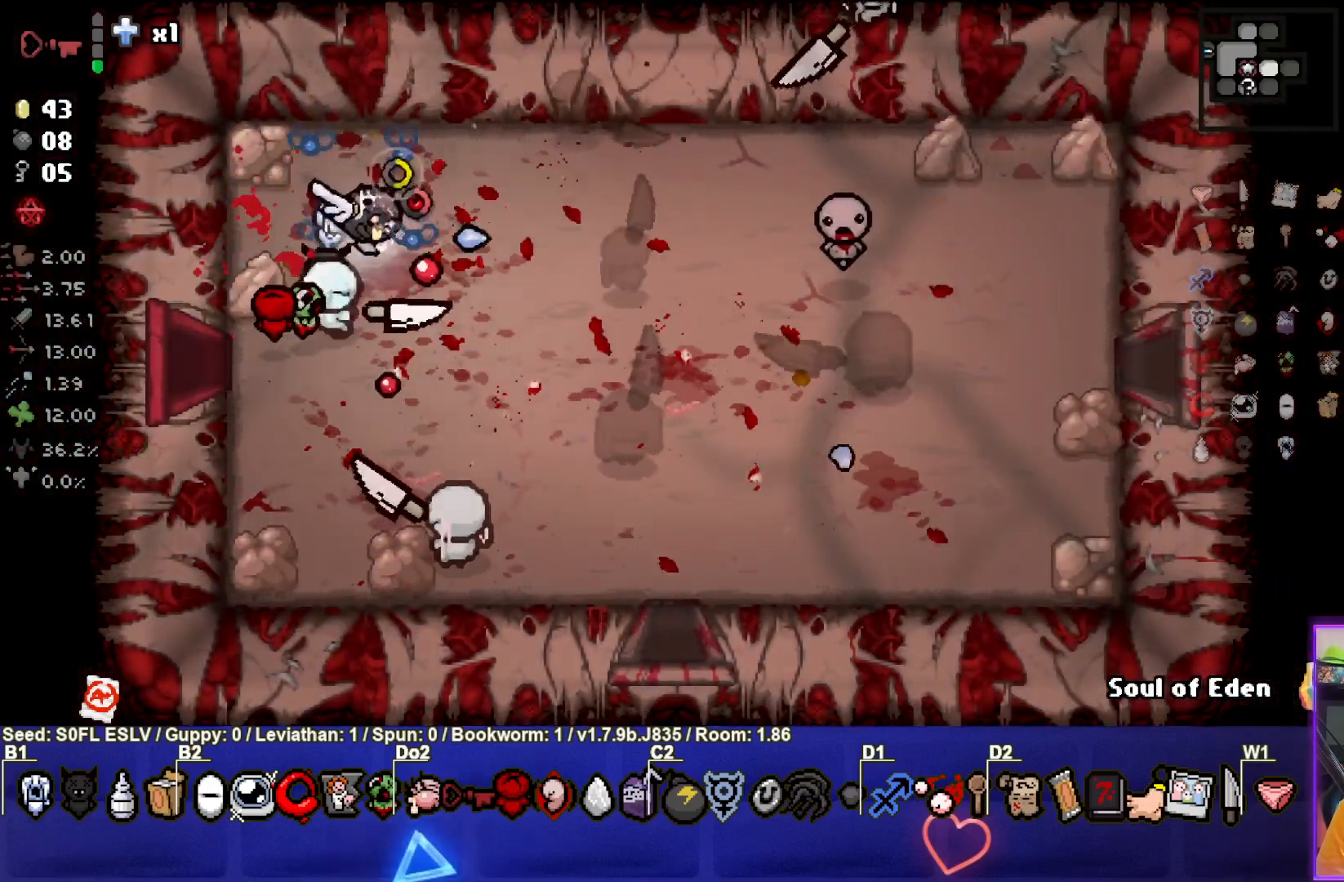
{"buttons": [], "left_stick": "center", "events": [[50, "left_stick", "down-left"], [200, "left_stick", "center"], [267, "CIRCLE", "up"]]}
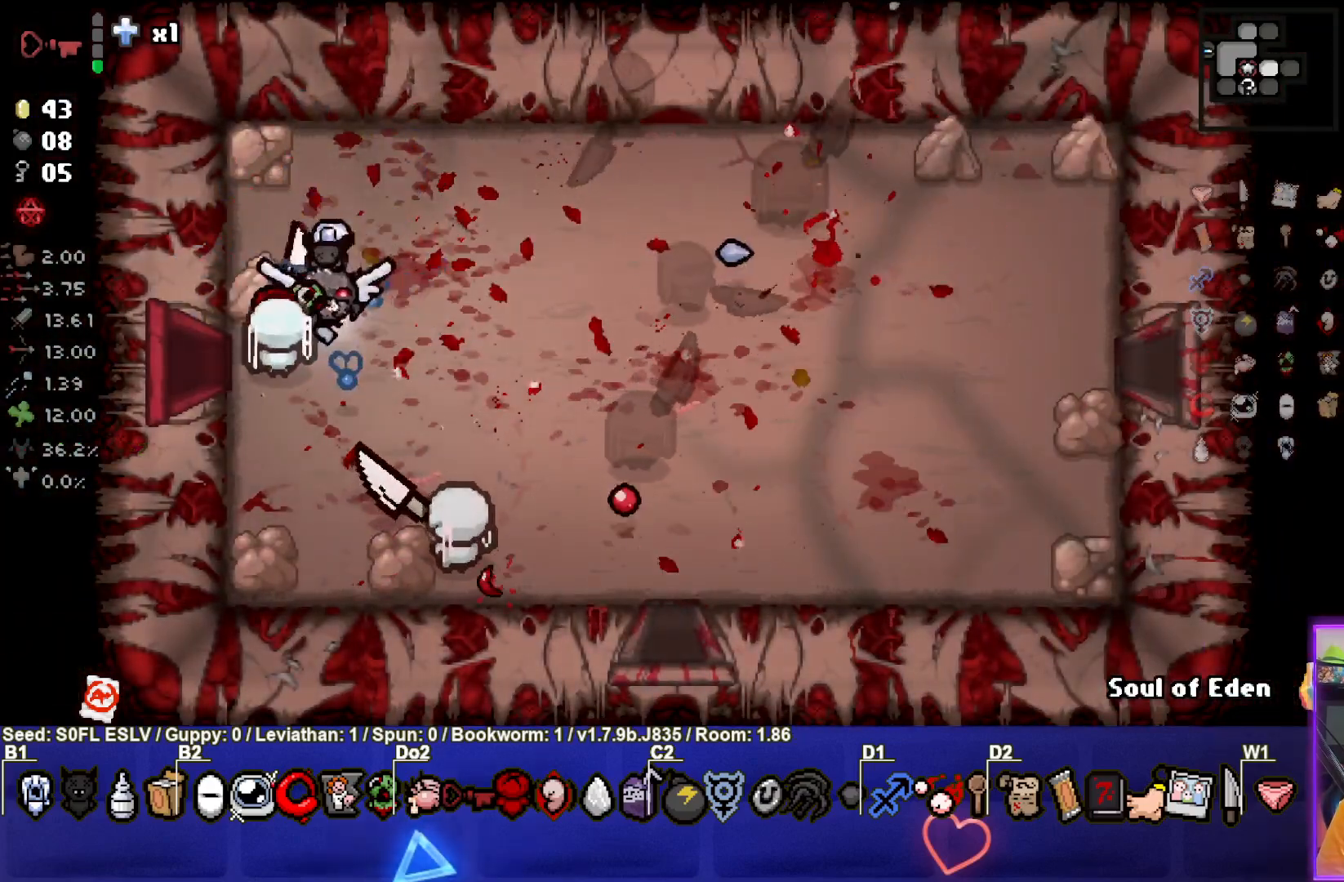
{"buttons": [], "left_stick": "right", "events": [[33, "left_stick", "down-right"], [183, "left_stick", "center"], [333, "left_stick", "up-right"], [500, "left_stick", "right"]]}
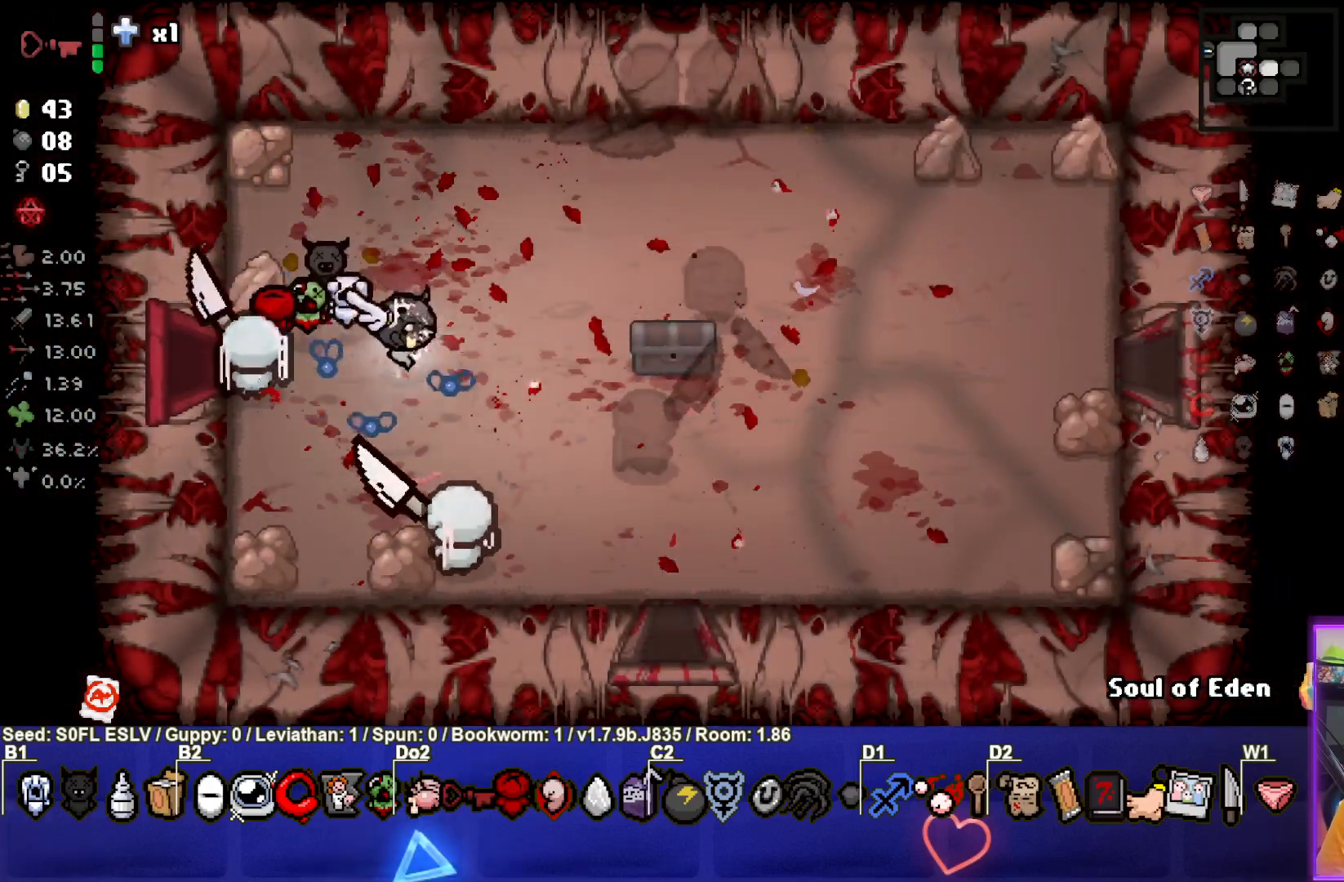
{"buttons": [], "left_stick": "right", "events": [[150, "left_stick", "center"], [250, "left_stick", "right"]]}
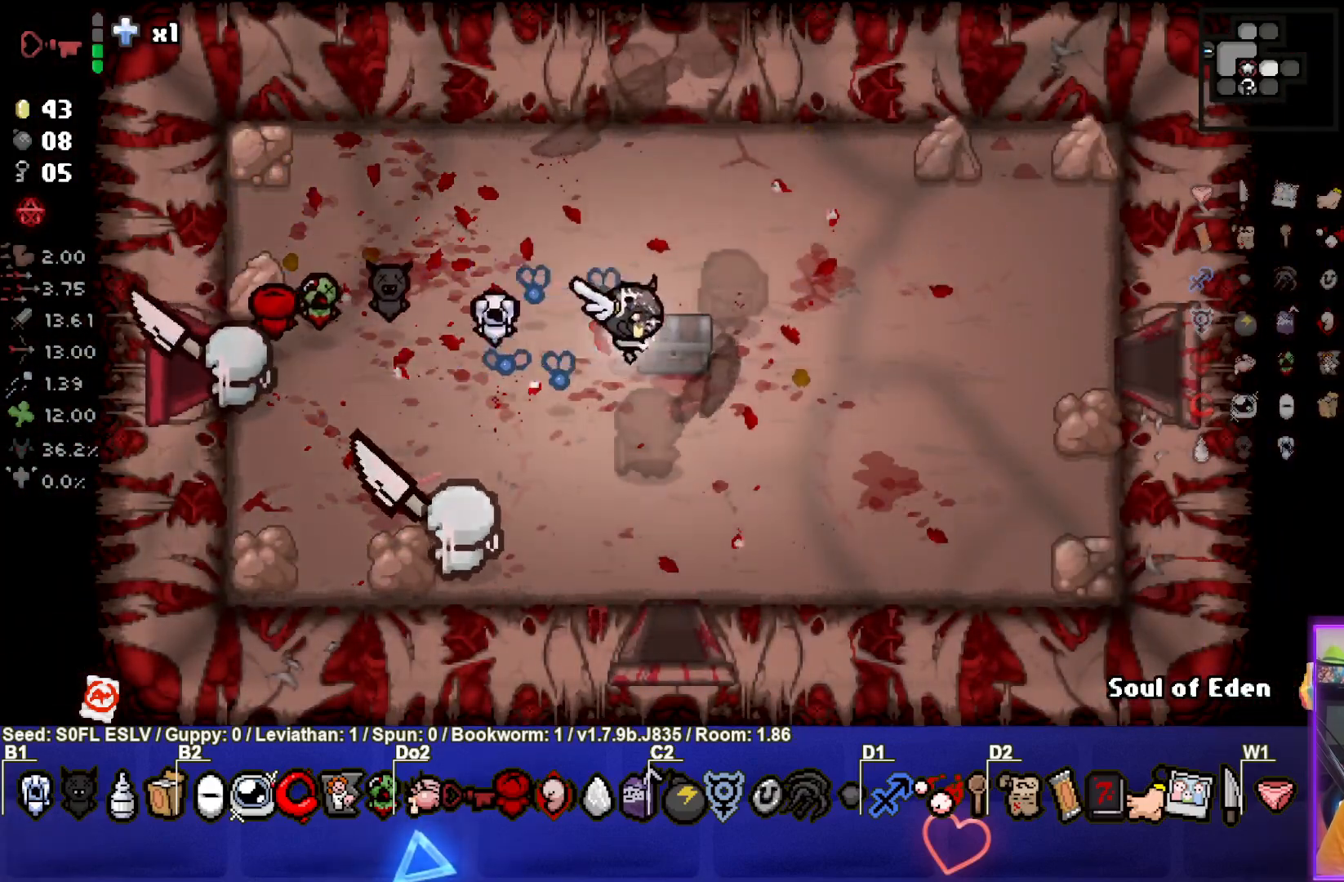
{"buttons": [], "left_stick": "center", "events": [[83, "left_stick", "down-left"], [300, "left_stick", "center"]]}
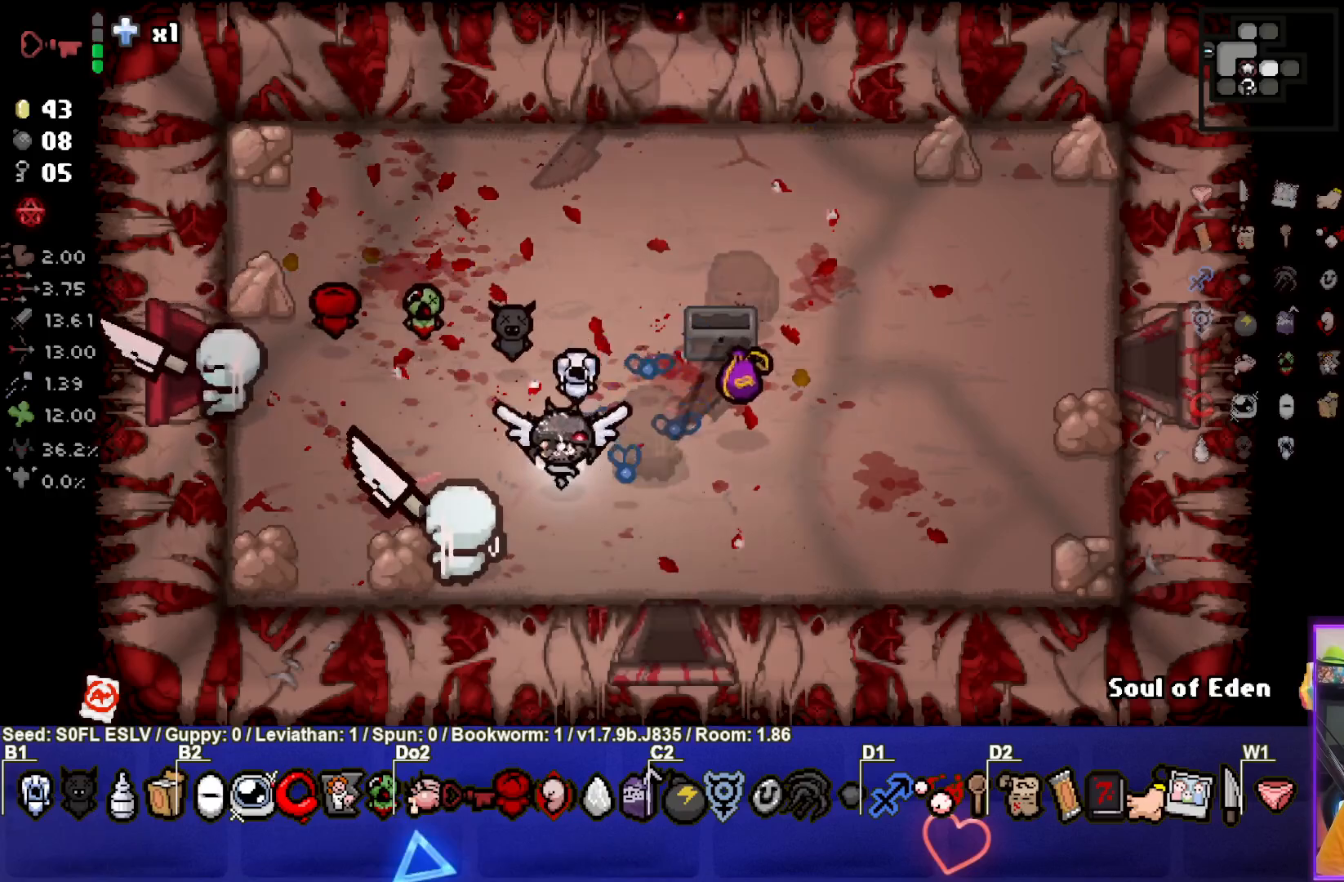
{"buttons": [], "left_stick": "up-right", "events": [[217, "left_stick", "up-right"]]}
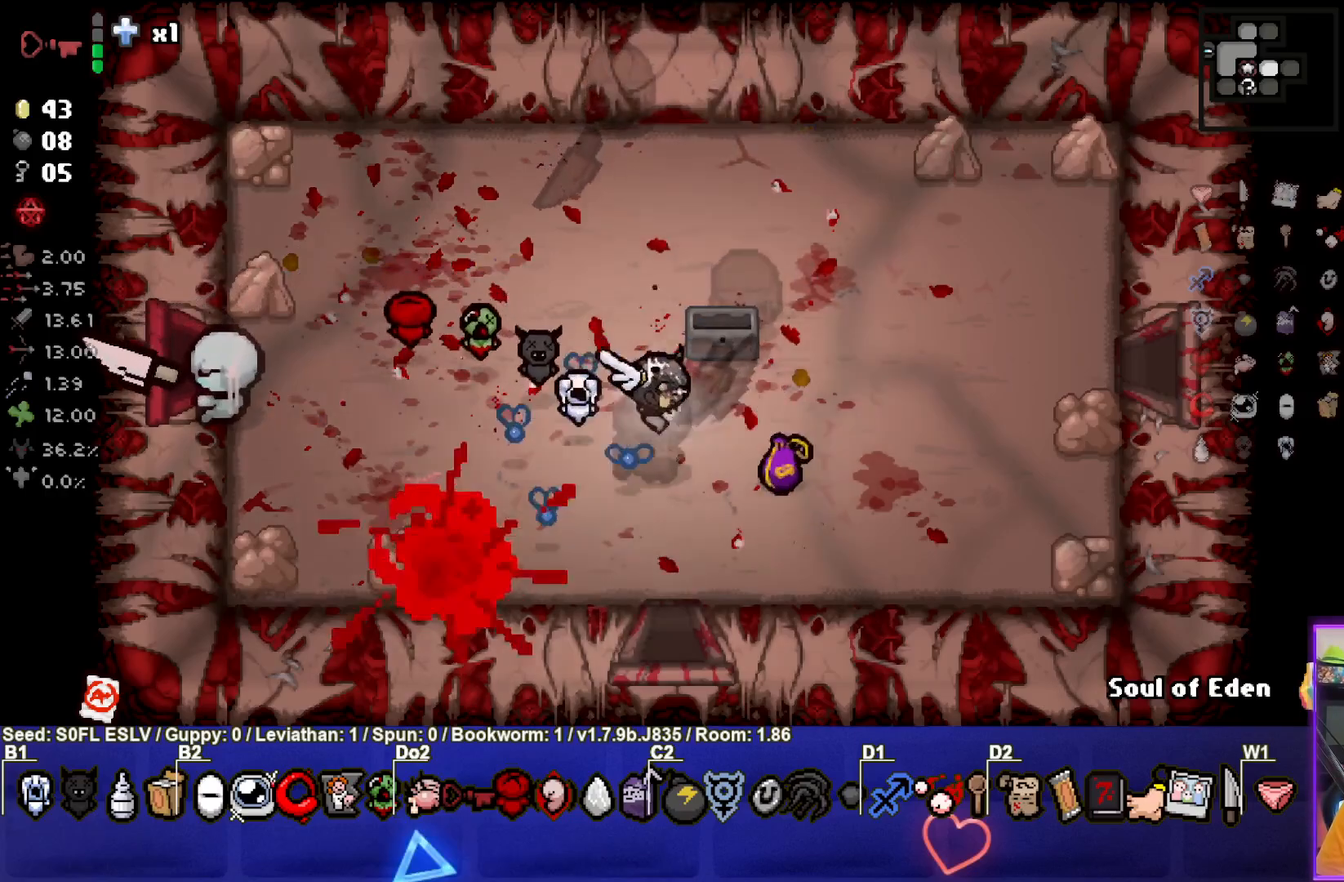
{"buttons": [], "left_stick": "center", "events": [[200, "left_stick", "right"], [500, "left_stick", "center"]]}
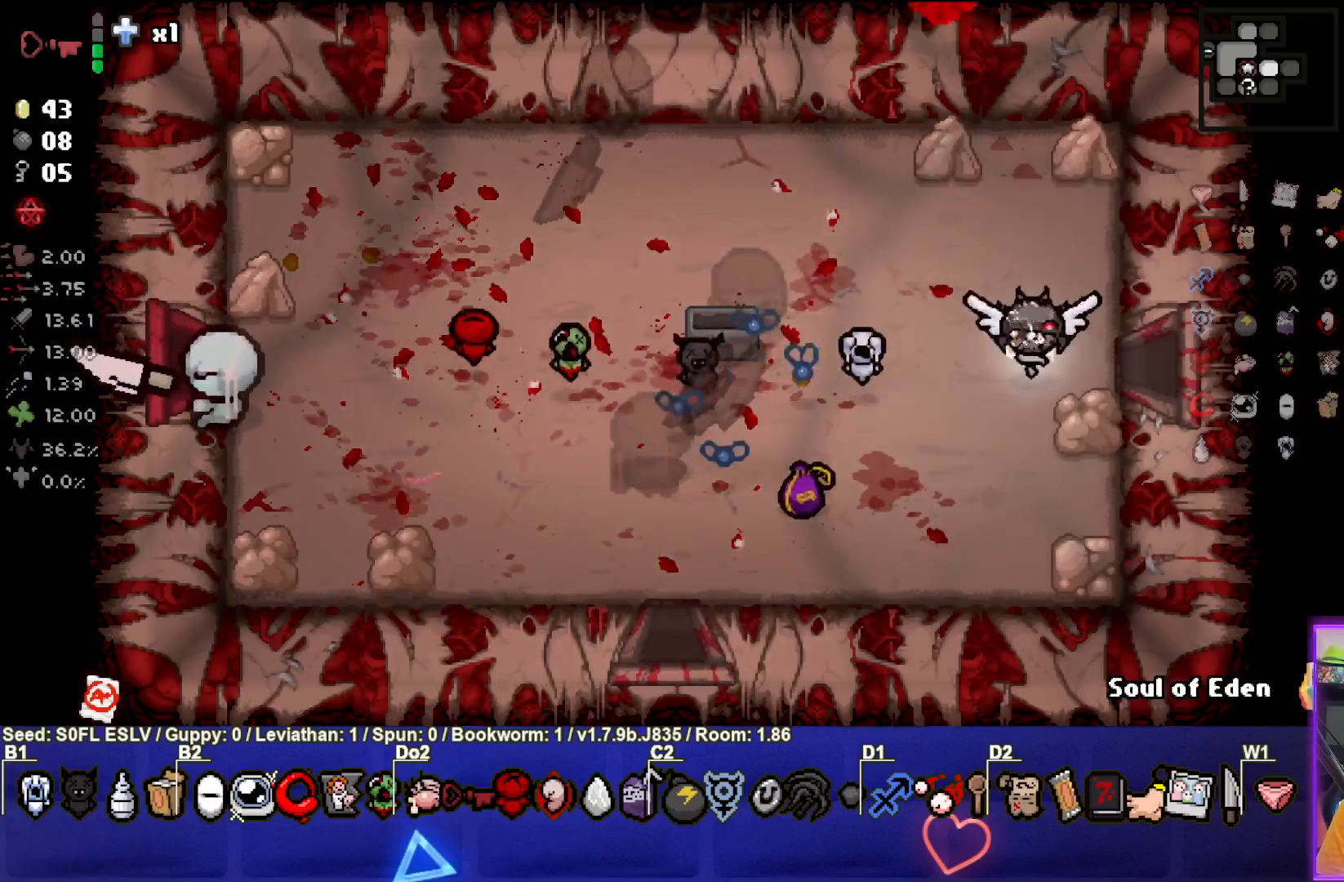
{"buttons": ["CIRCLE"], "left_stick": "up-right", "events": [[50, "CIRCLE", "down"], [67, "left_stick", "right"], [433, "left_stick", "up-right"]]}
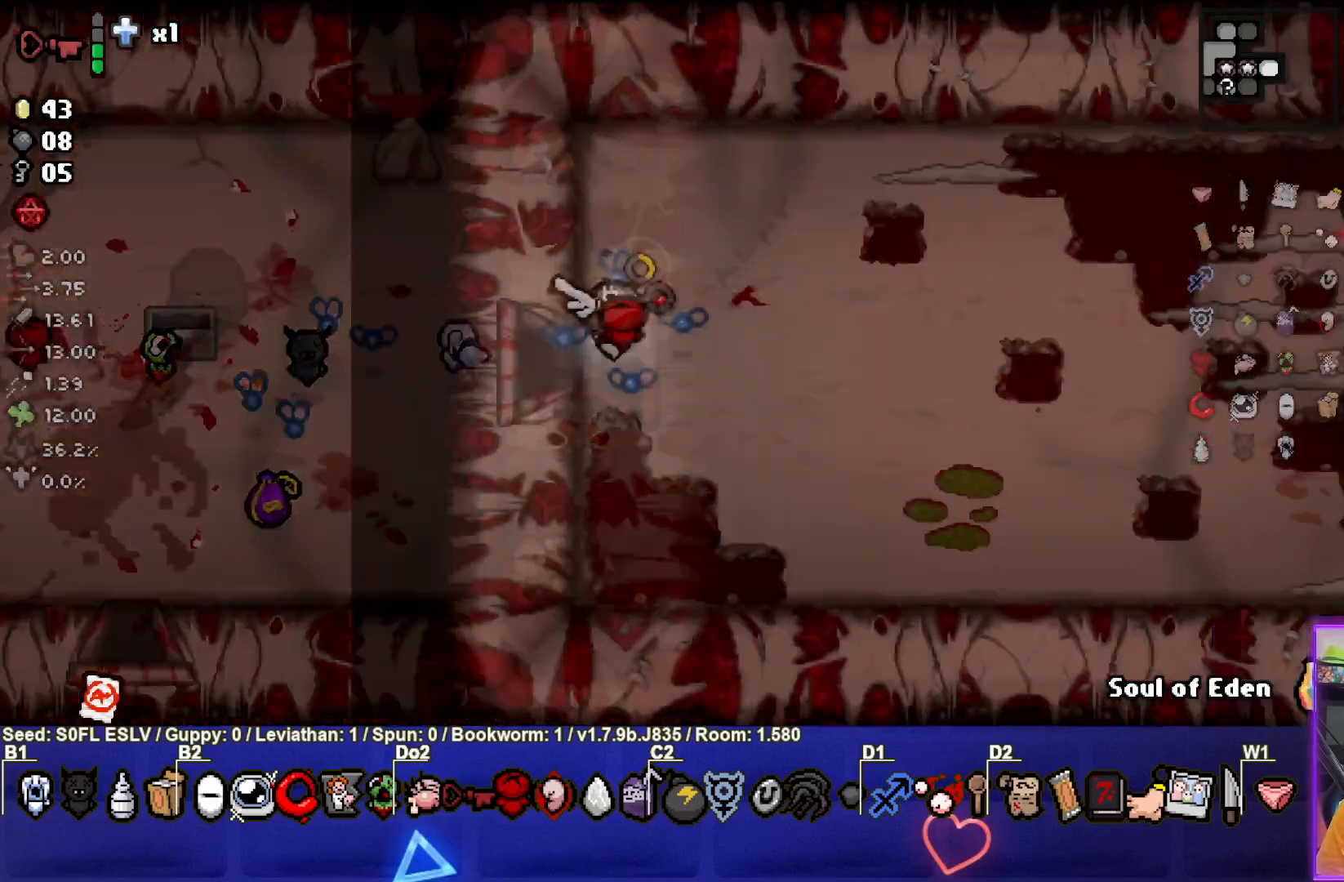
{"buttons": ["CIRCLE"], "left_stick": "right", "events": [[100, "left_stick", "right"]]}
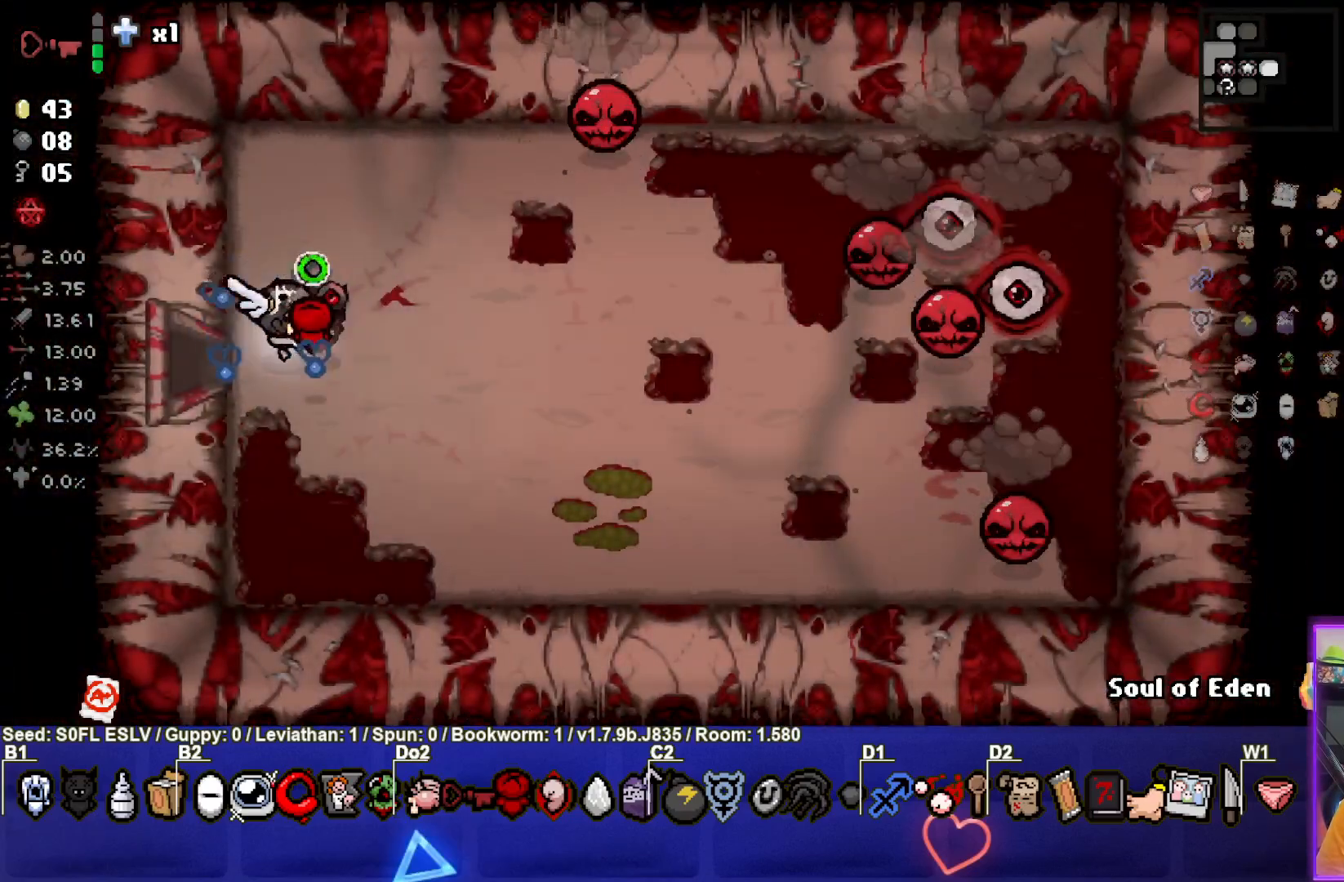
{"buttons": ["CIRCLE"], "left_stick": "down", "events": [[350, "left_stick", "down"]]}
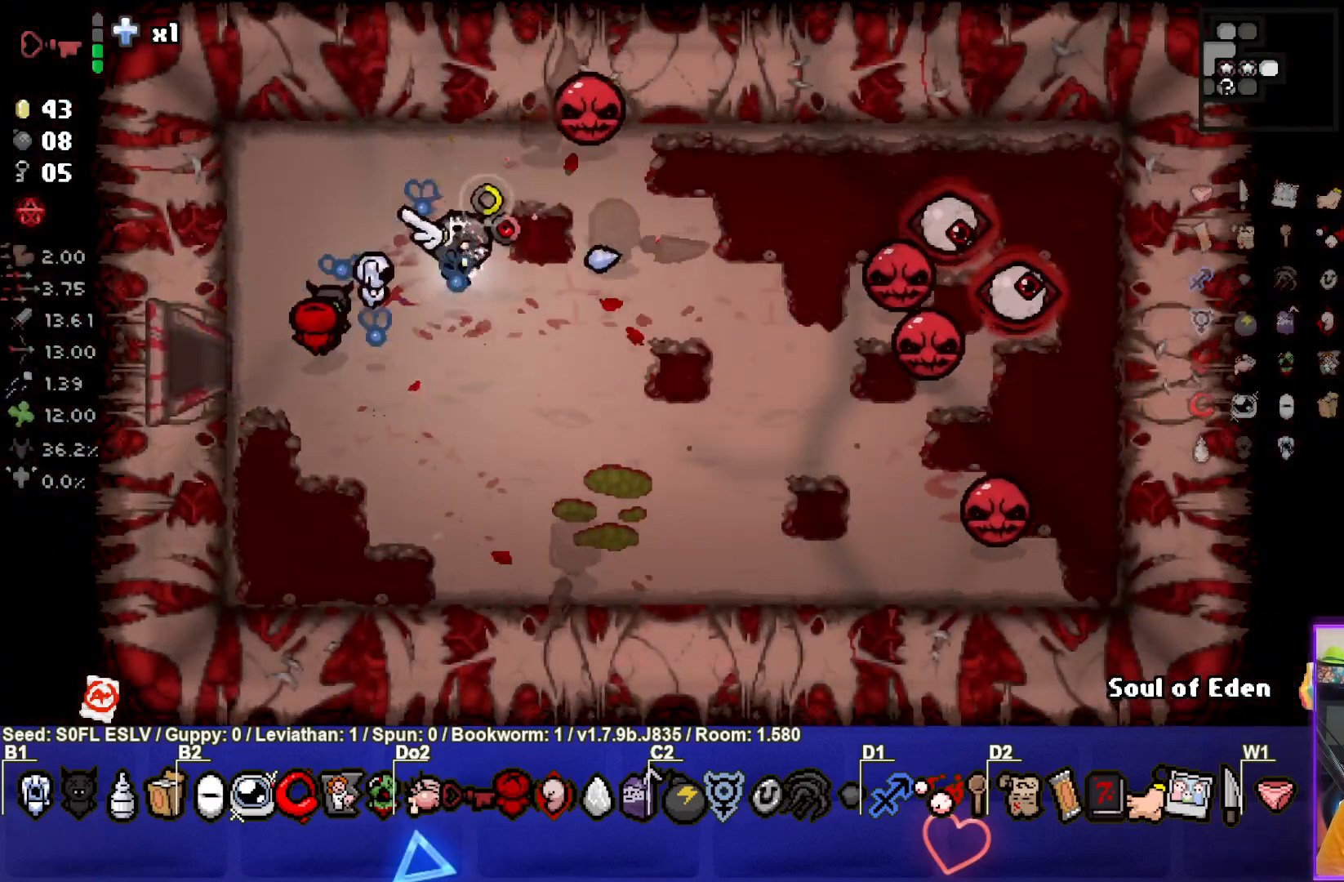
{"buttons": ["CIRCLE"], "left_stick": "down-left", "events": [[50, "left_stick", "down-right"], [433, "left_stick", "down-left"]]}
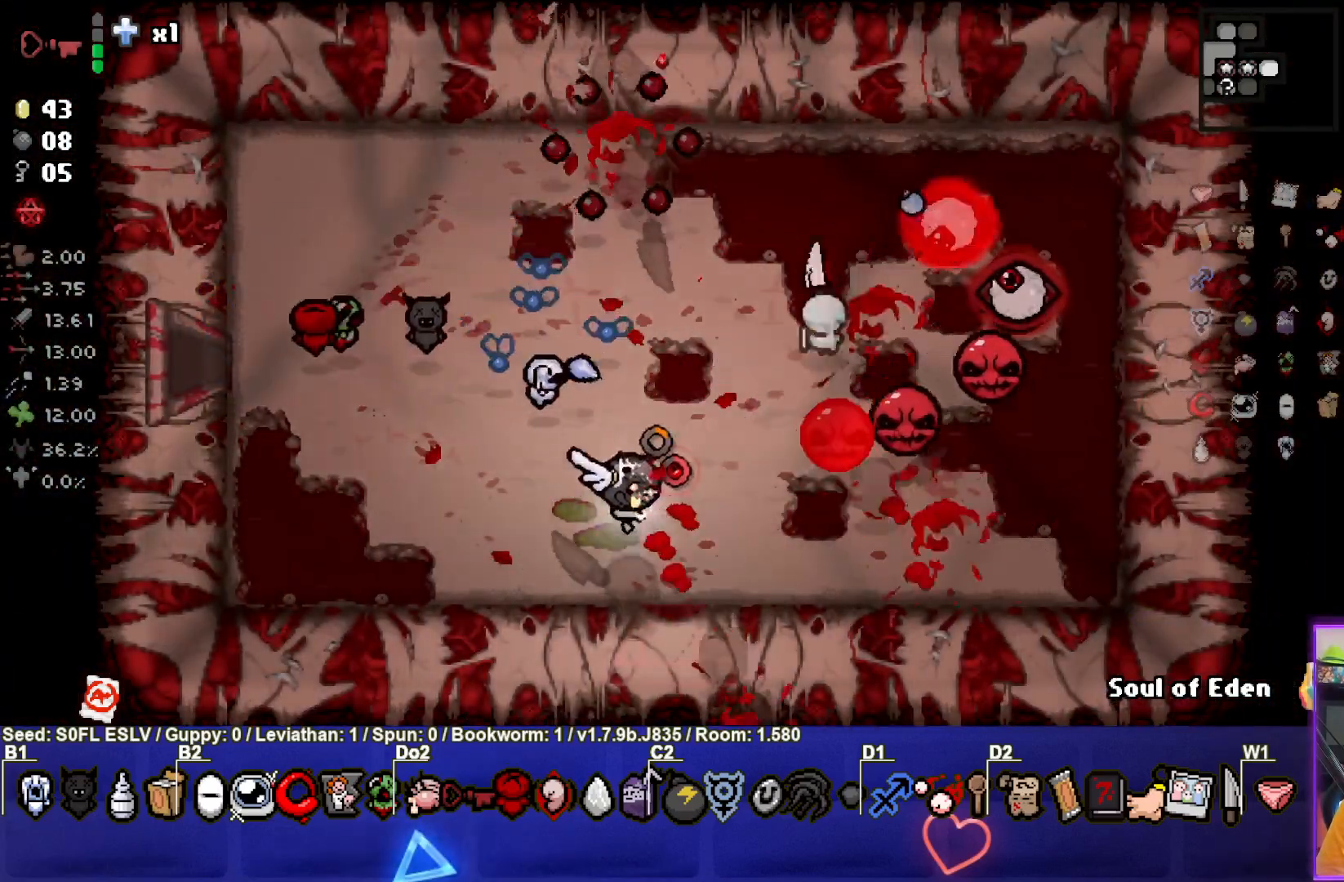
{"buttons": ["CIRCLE"], "left_stick": "up", "events": [[500, "left_stick", "up"]]}
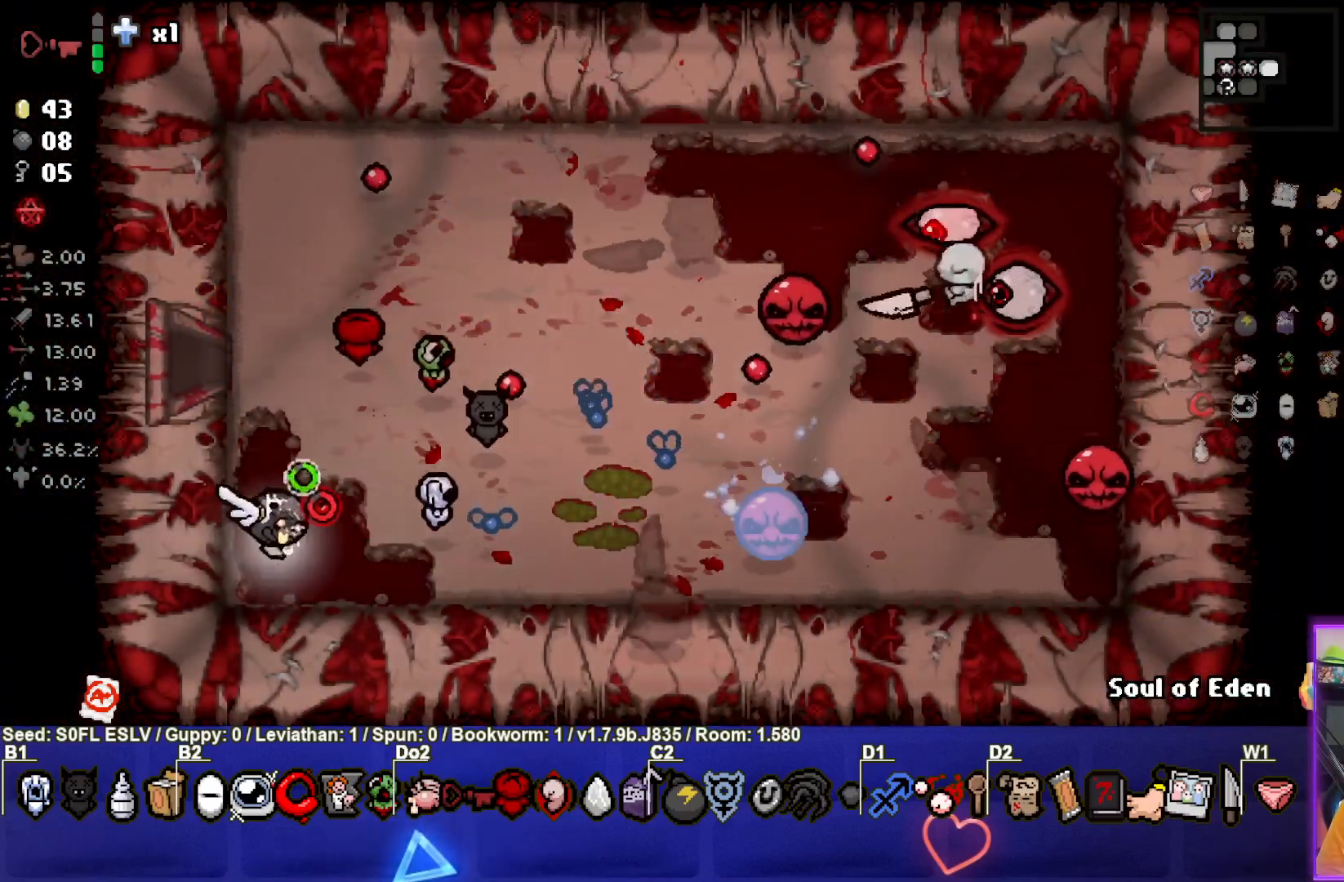
{"buttons": ["CIRCLE"], "left_stick": "up-right", "events": [[200, "left_stick", "center"], [300, "left_stick", "up"], [500, "left_stick", "up-right"]]}
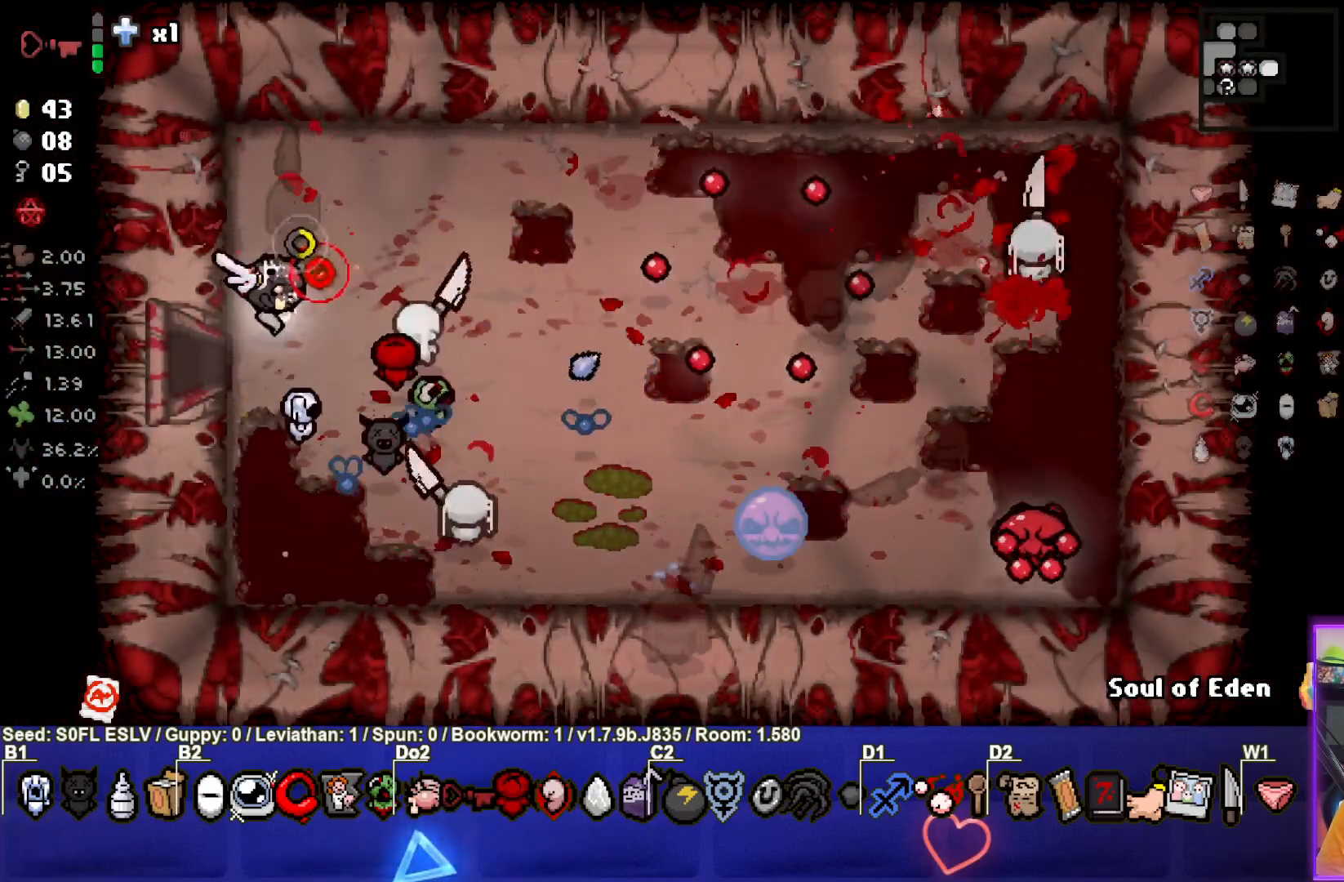
{"buttons": ["CIRCLE"], "left_stick": "up-right", "events": [[183, "left_stick", "center"], [267, "left_stick", "up"], [433, "left_stick", "up-right"]]}
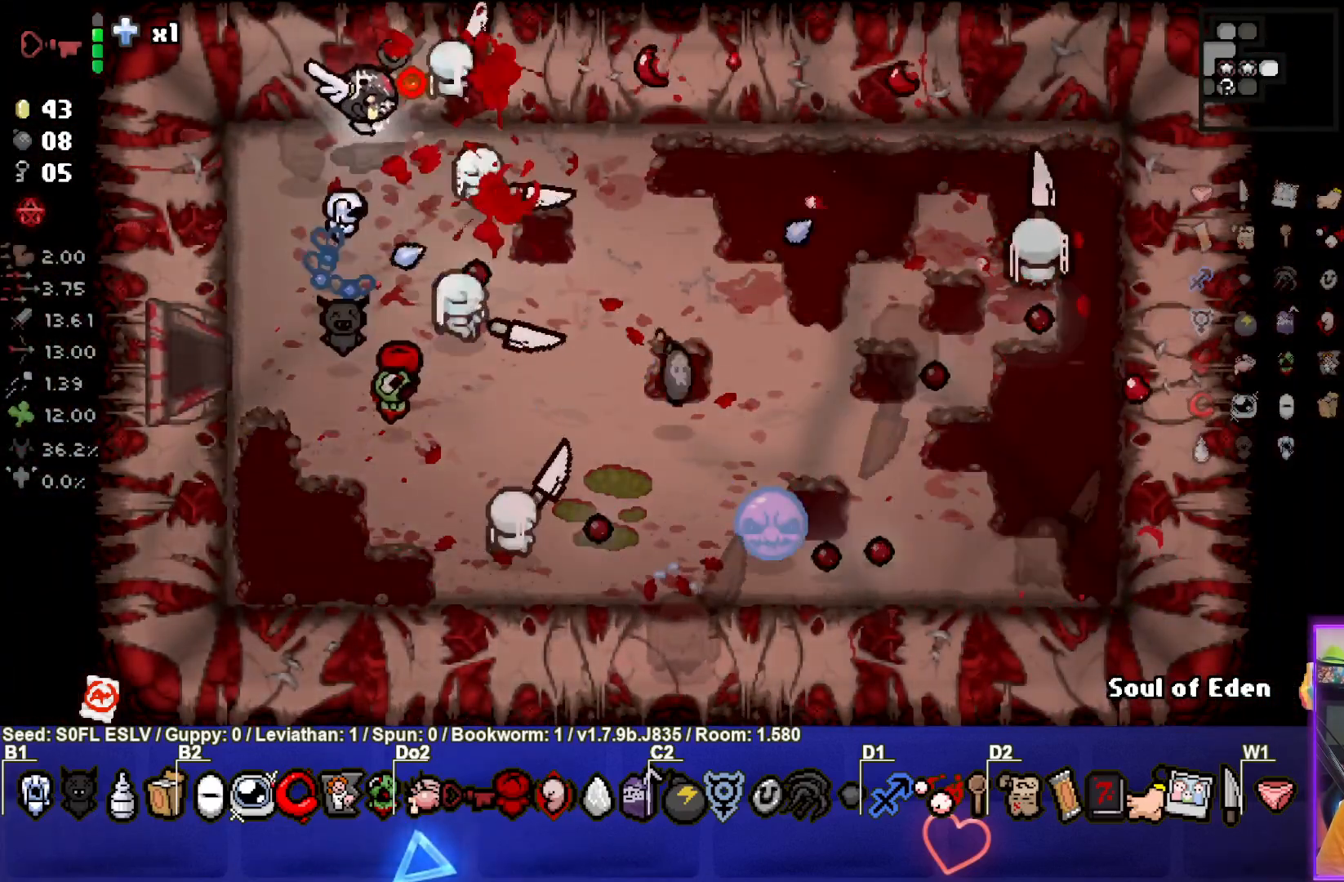
{"buttons": [], "left_stick": "right", "events": [[117, "CIRCLE", "up"], [183, "left_stick", "center"], [383, "left_stick", "right"]]}